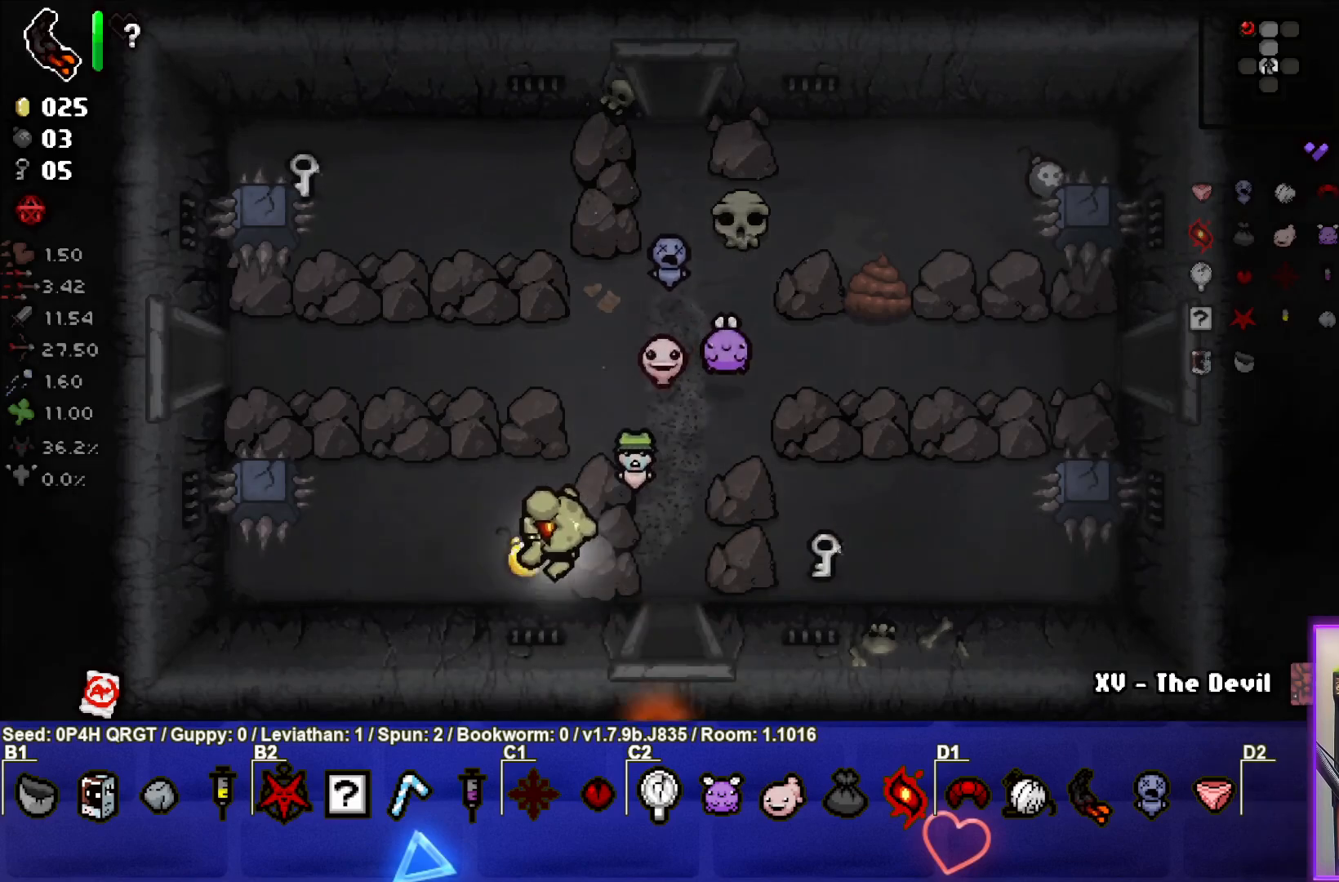
Gameplay with a controller (PlayStation layout); each line is a JSON object with the inputs held at the frame after it. "events" lists button and stick changes between this image and that frame as [ms after this image, input, new state], when the widget could be followed in between.
{"buttons": [], "left_stick": "down", "right_stick": "center", "events": [[33, "left_stick", "right"], [317, "left_stick", "down-right"], [417, "left_stick", "down"]]}
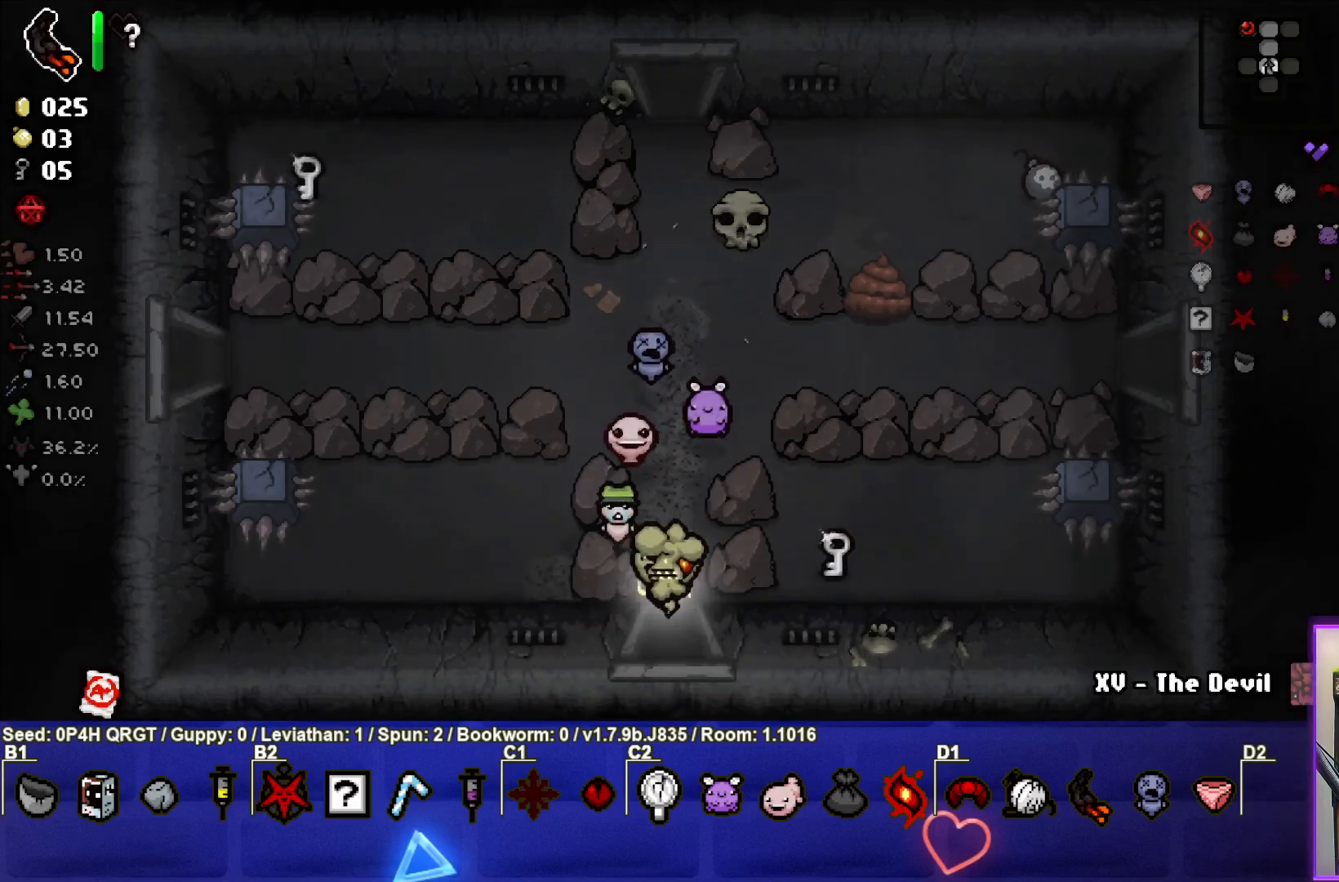
{"buttons": [], "left_stick": "center", "right_stick": "down", "events": [[133, "left_stick", "center"], [283, "right_stick", "down"]]}
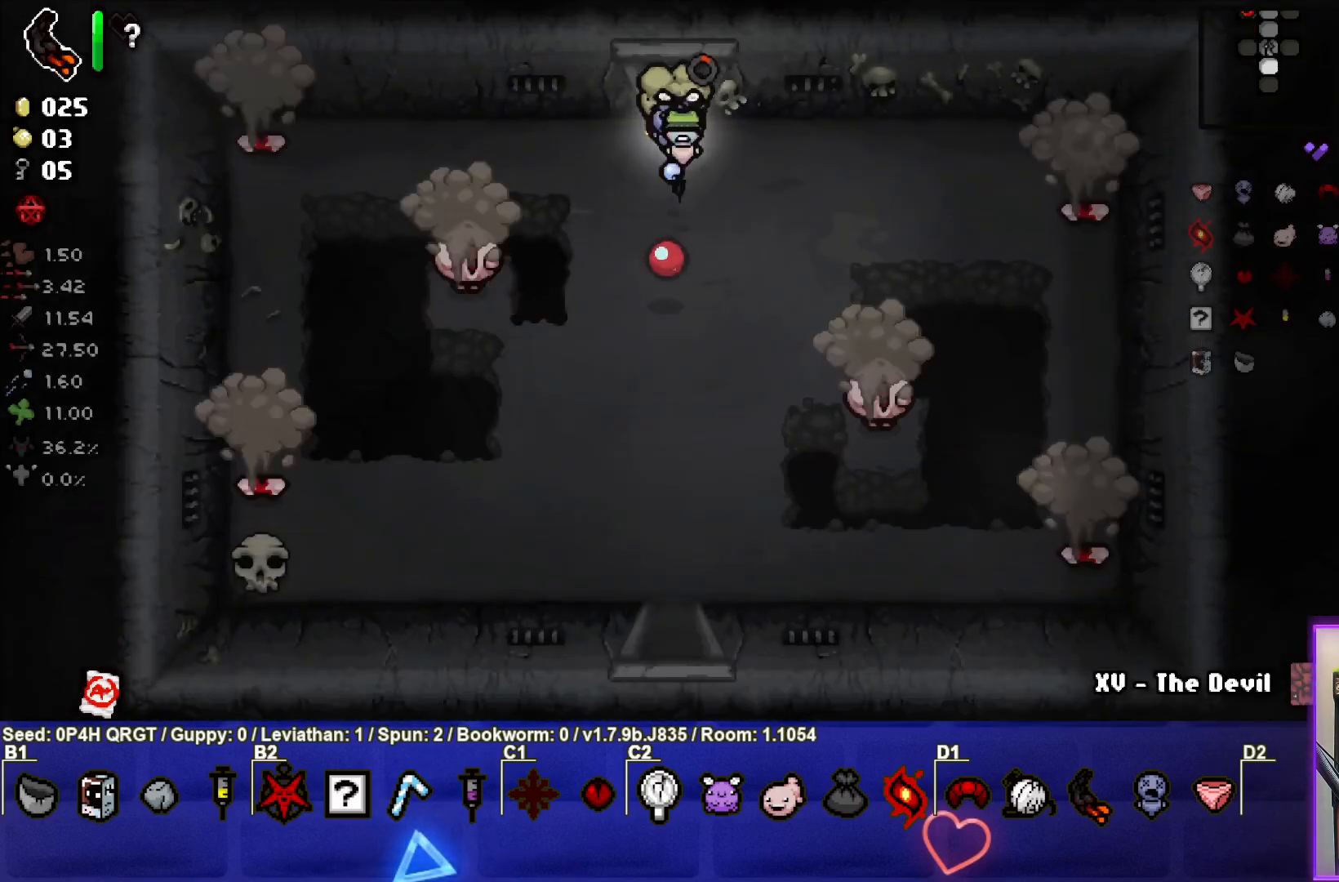
{"buttons": [], "left_stick": "right", "right_stick": "left", "events": [[167, "left_stick", "down-left"], [200, "right_stick", "down-left"], [317, "right_stick", "left"], [450, "left_stick", "center"], [500, "left_stick", "right"]]}
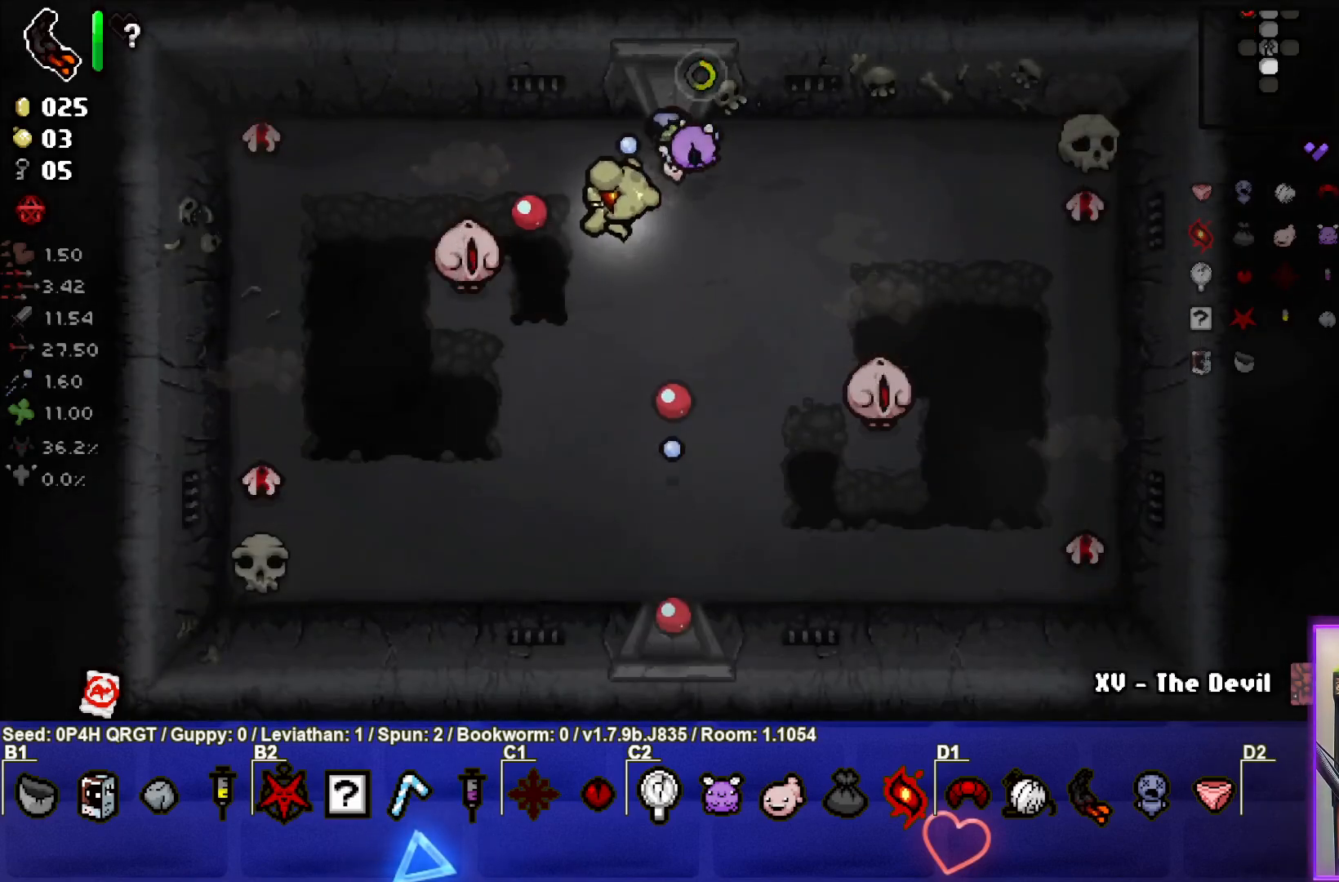
{"buttons": [], "left_stick": "down", "right_stick": "left", "events": [[100, "left_stick", "down-right"], [233, "left_stick", "center"], [317, "left_stick", "down"]]}
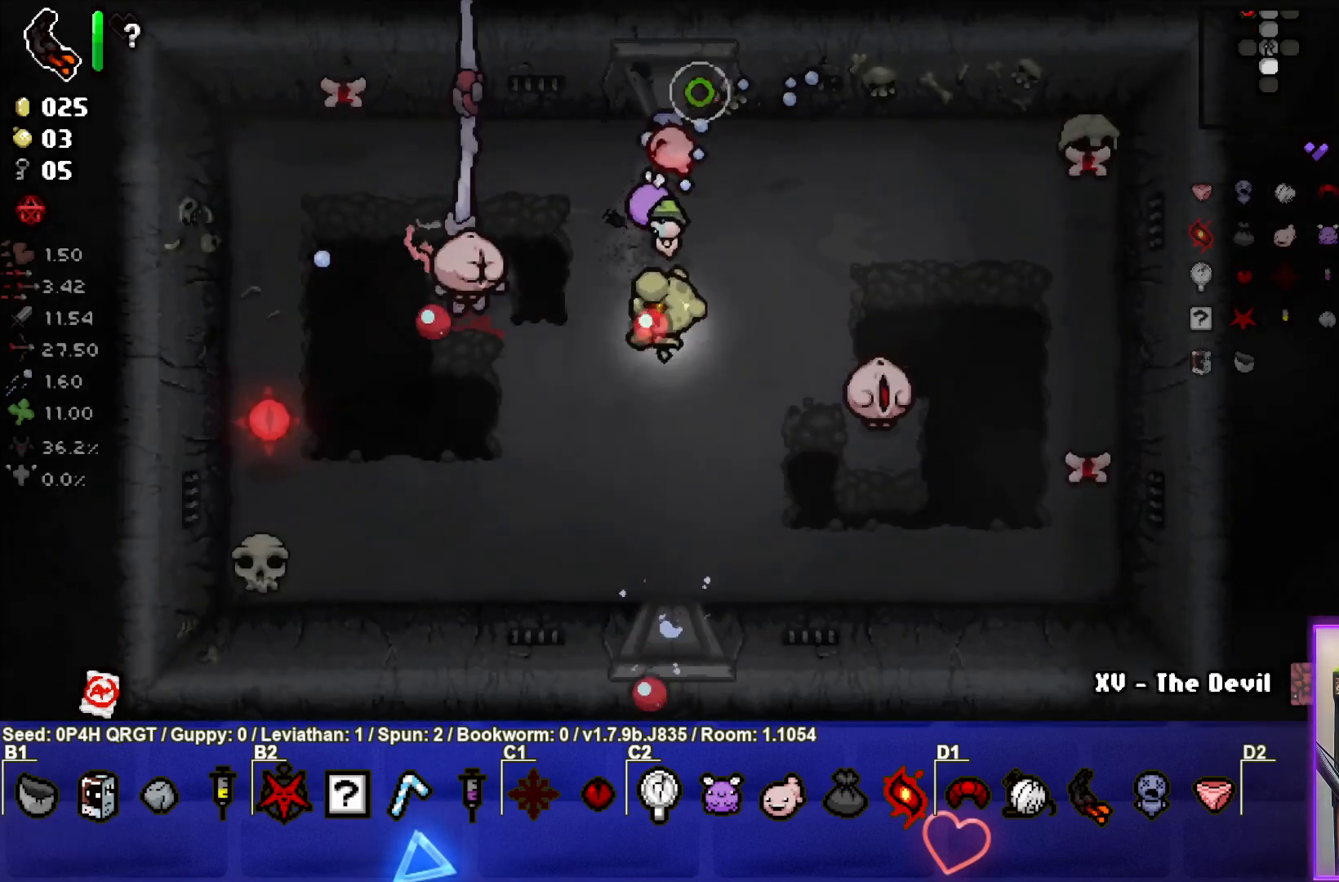
{"buttons": [], "left_stick": "down-left", "right_stick": "up", "events": [[67, "left_stick", "down-left"], [283, "right_stick", "up"]]}
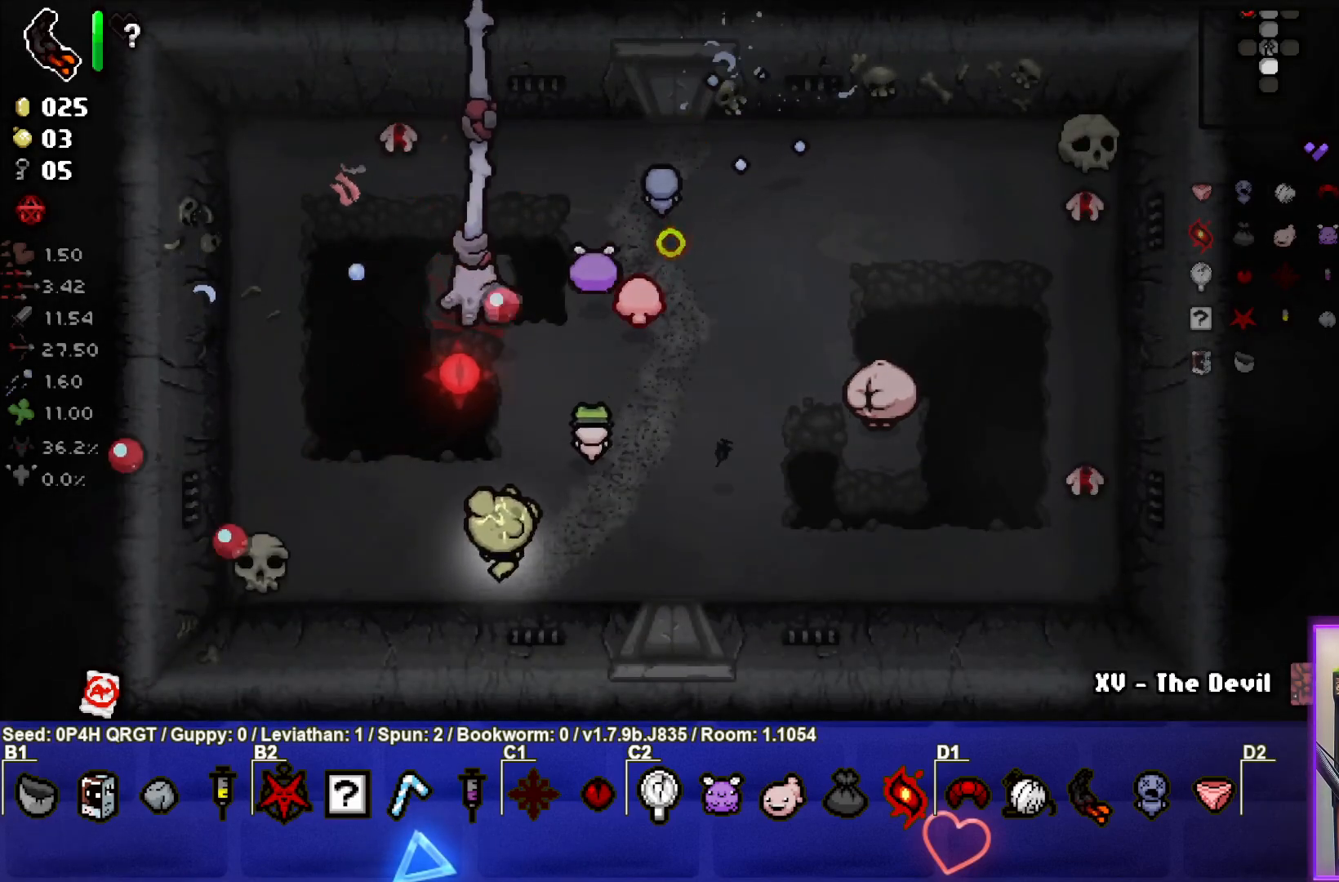
{"buttons": [], "left_stick": "down-left", "right_stick": "up", "events": [[183, "right_stick", "center"], [317, "right_stick", "up"]]}
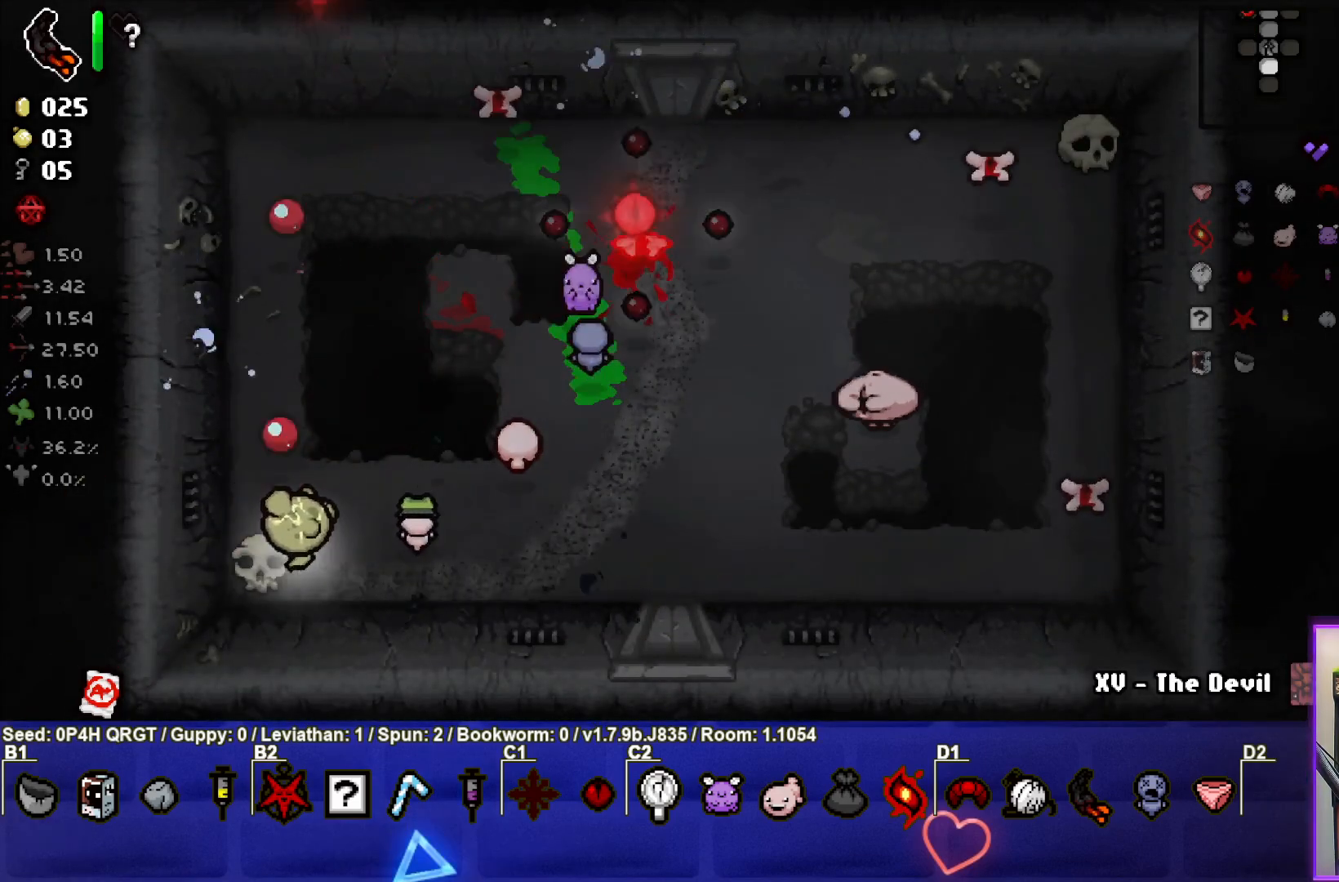
{"buttons": [], "left_stick": "down-left", "right_stick": "right", "events": [[67, "right_stick", "up-right"], [217, "right_stick", "right"]]}
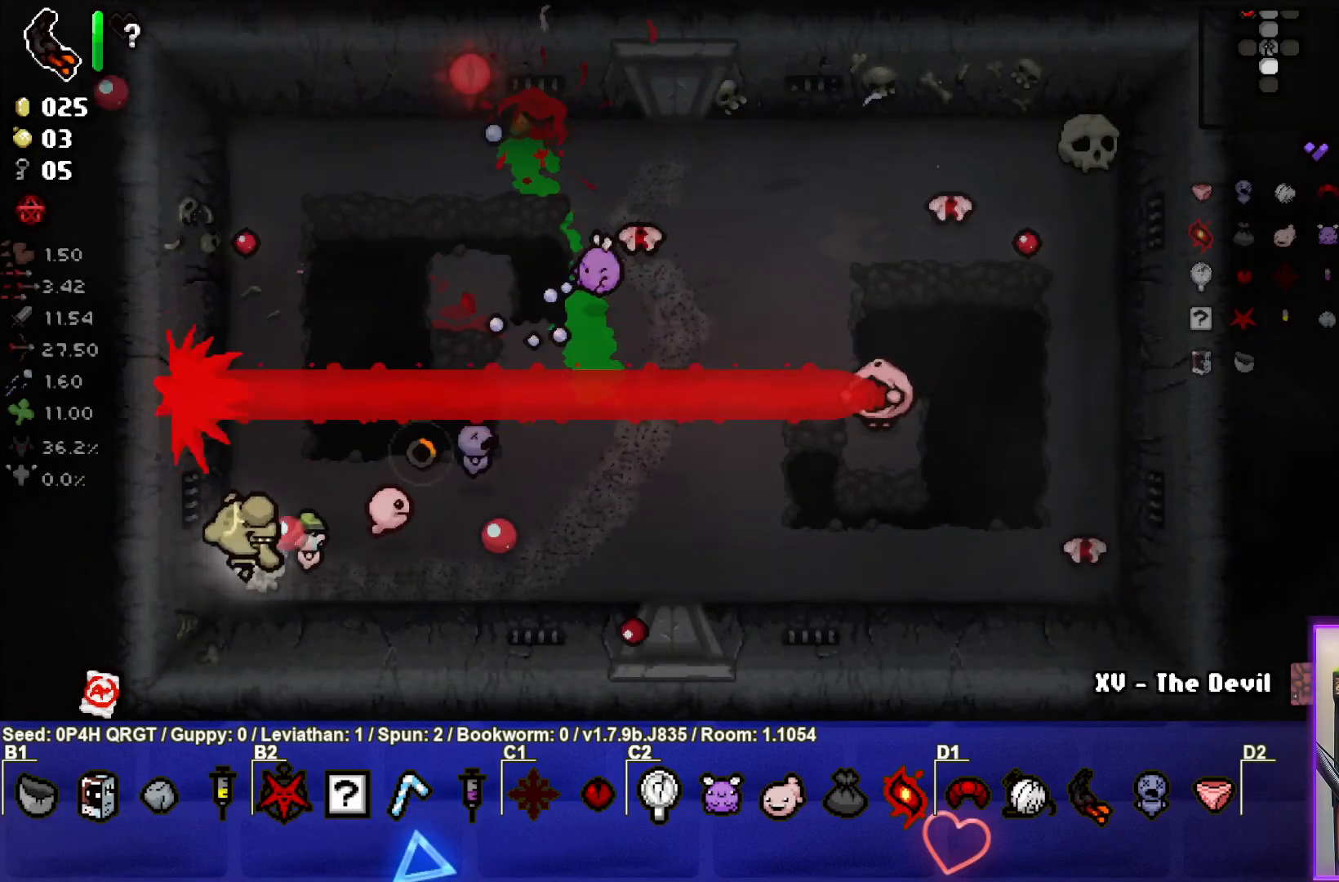
{"buttons": [], "left_stick": "down-left", "right_stick": "right", "events": []}
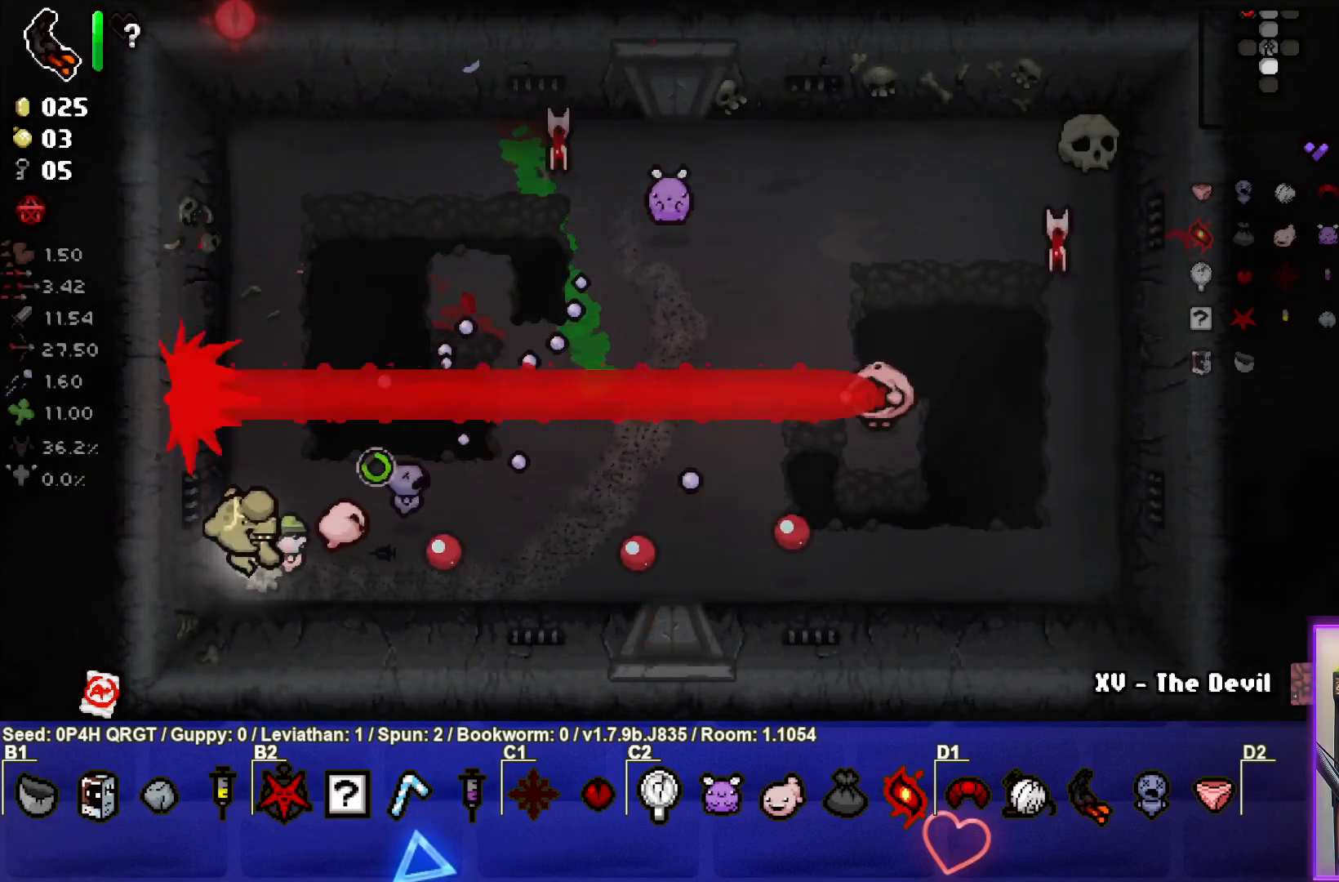
{"buttons": [], "left_stick": "down-left", "right_stick": "up-right", "events": [[433, "right_stick", "up-right"]]}
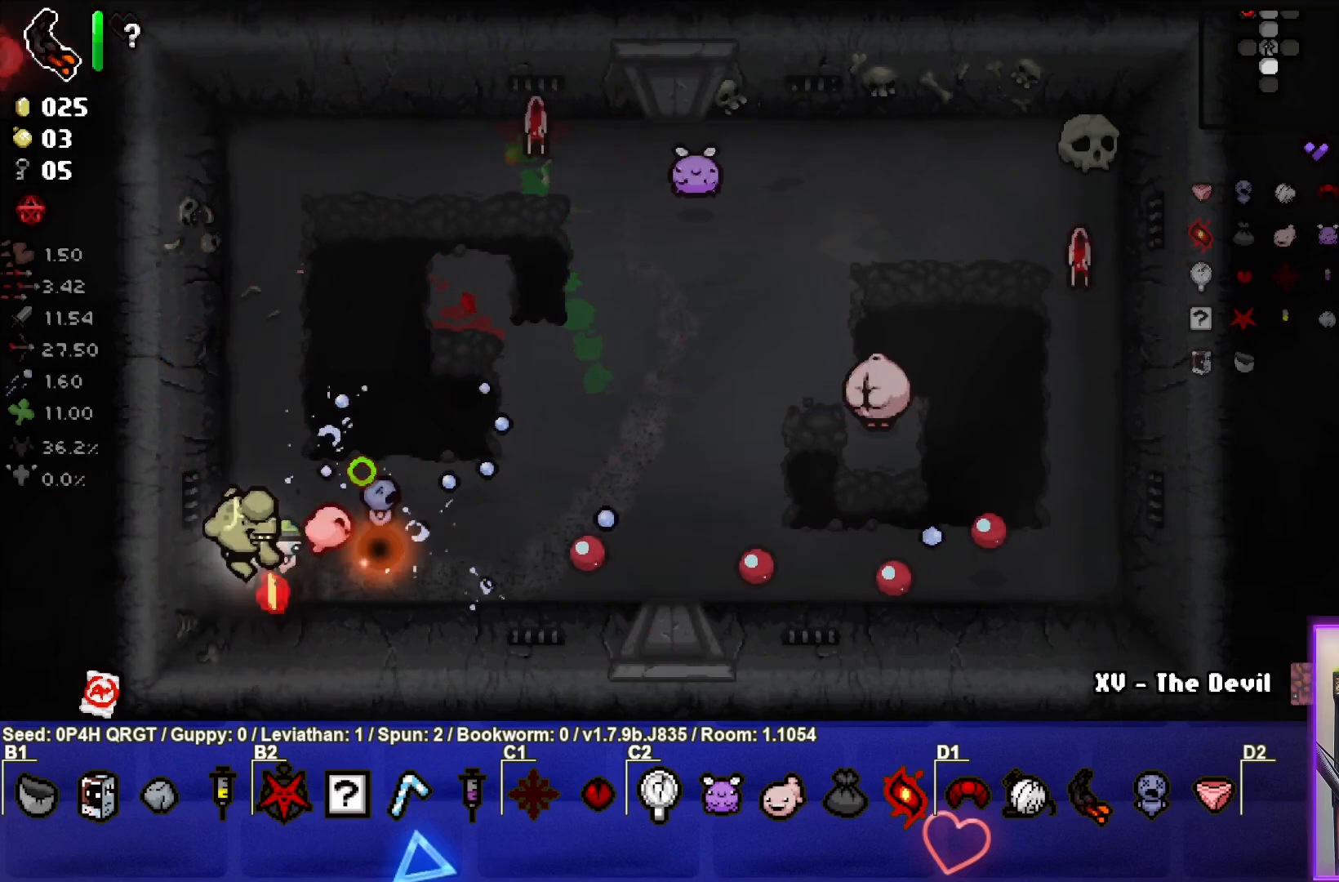
{"buttons": [], "left_stick": "down-left", "right_stick": "up-right", "events": []}
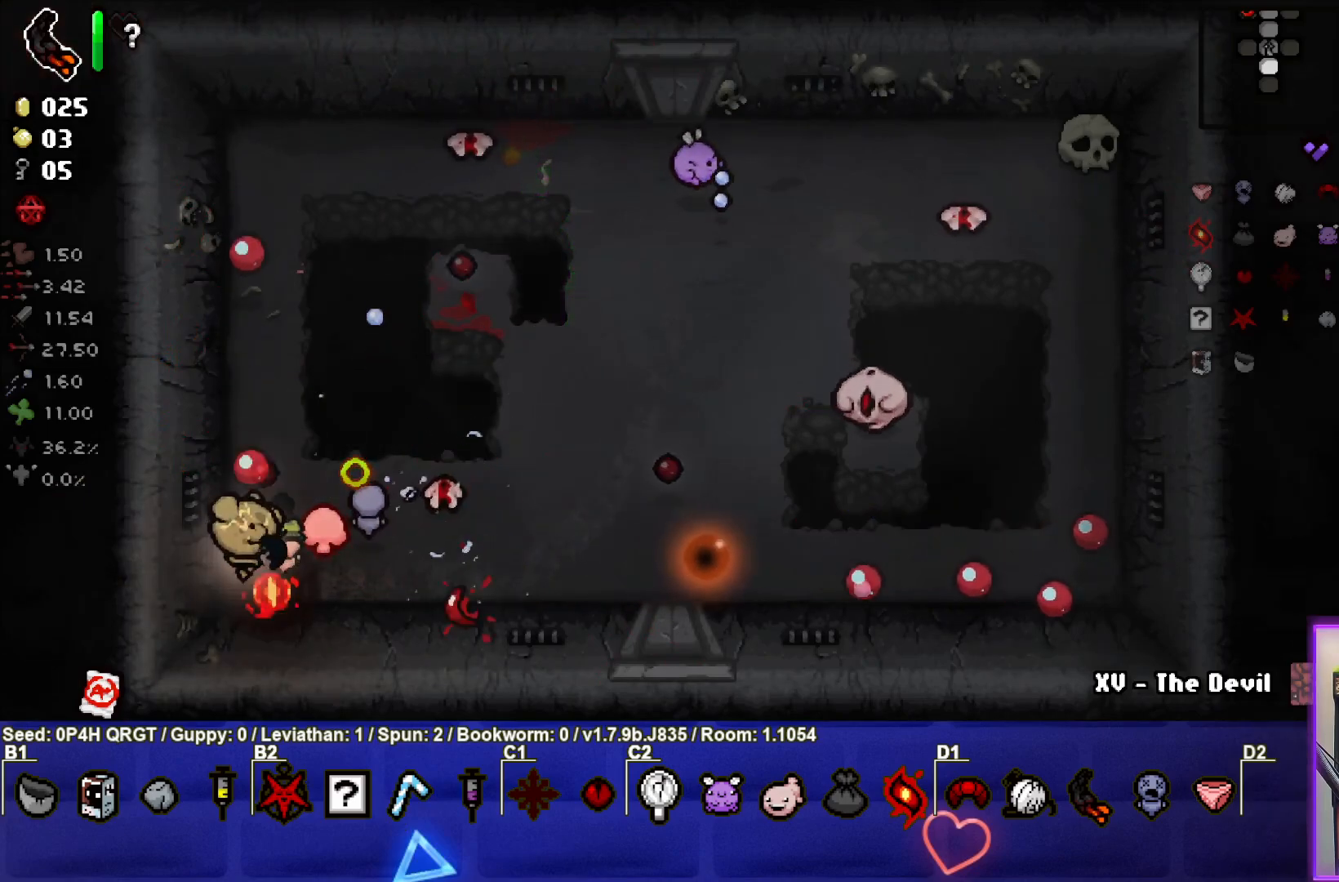
{"buttons": [], "left_stick": "down-left", "right_stick": "right", "events": [[100, "right_stick", "right"]]}
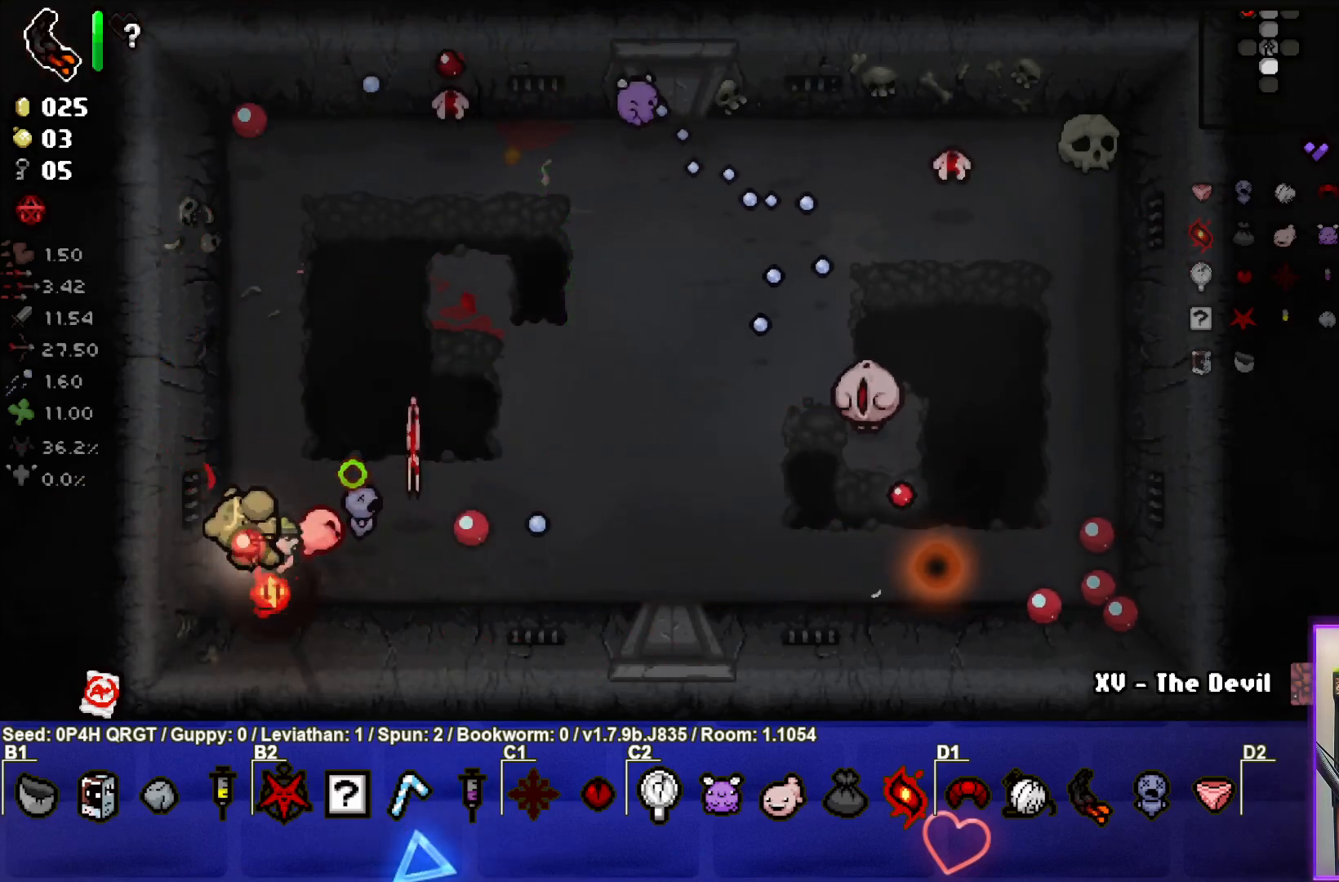
{"buttons": [], "left_stick": "down-left", "right_stick": "up-right", "events": [[333, "right_stick", "up-right"]]}
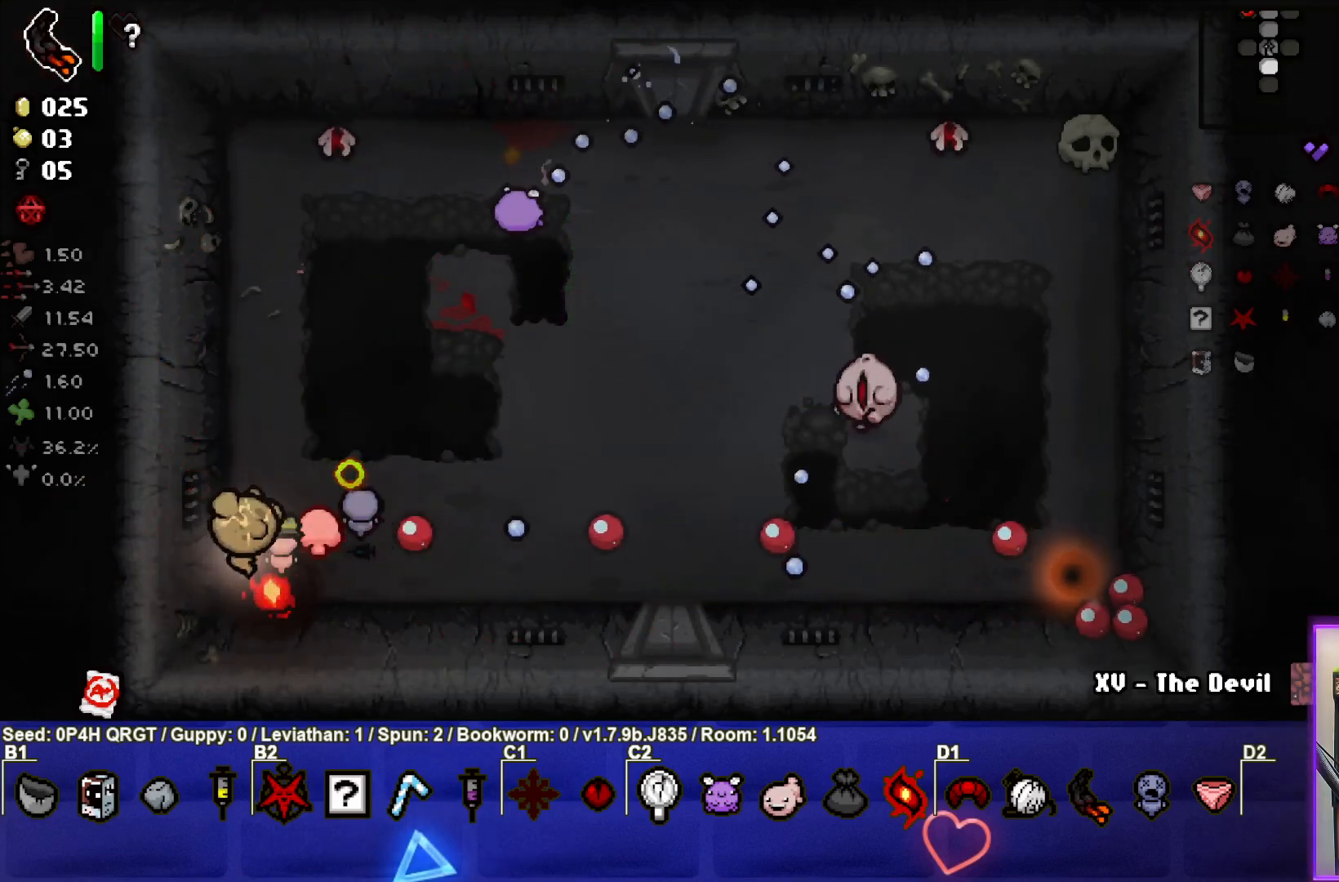
{"buttons": [], "left_stick": "down", "right_stick": "up-right", "events": [[250, "left_stick", "down"]]}
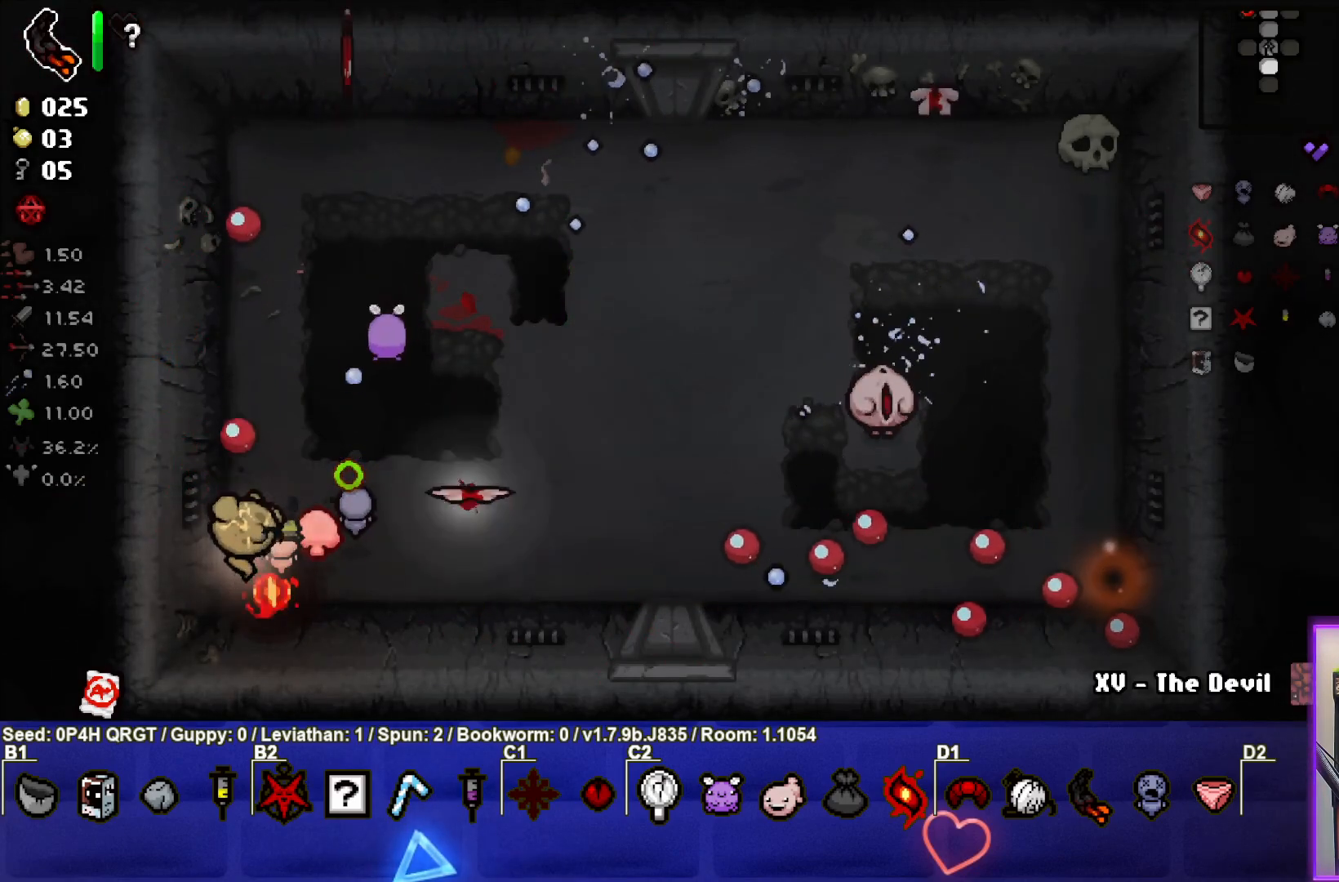
{"buttons": [], "left_stick": "down", "right_stick": "up-right", "events": [[200, "right_stick", "center"], [367, "right_stick", "up-right"]]}
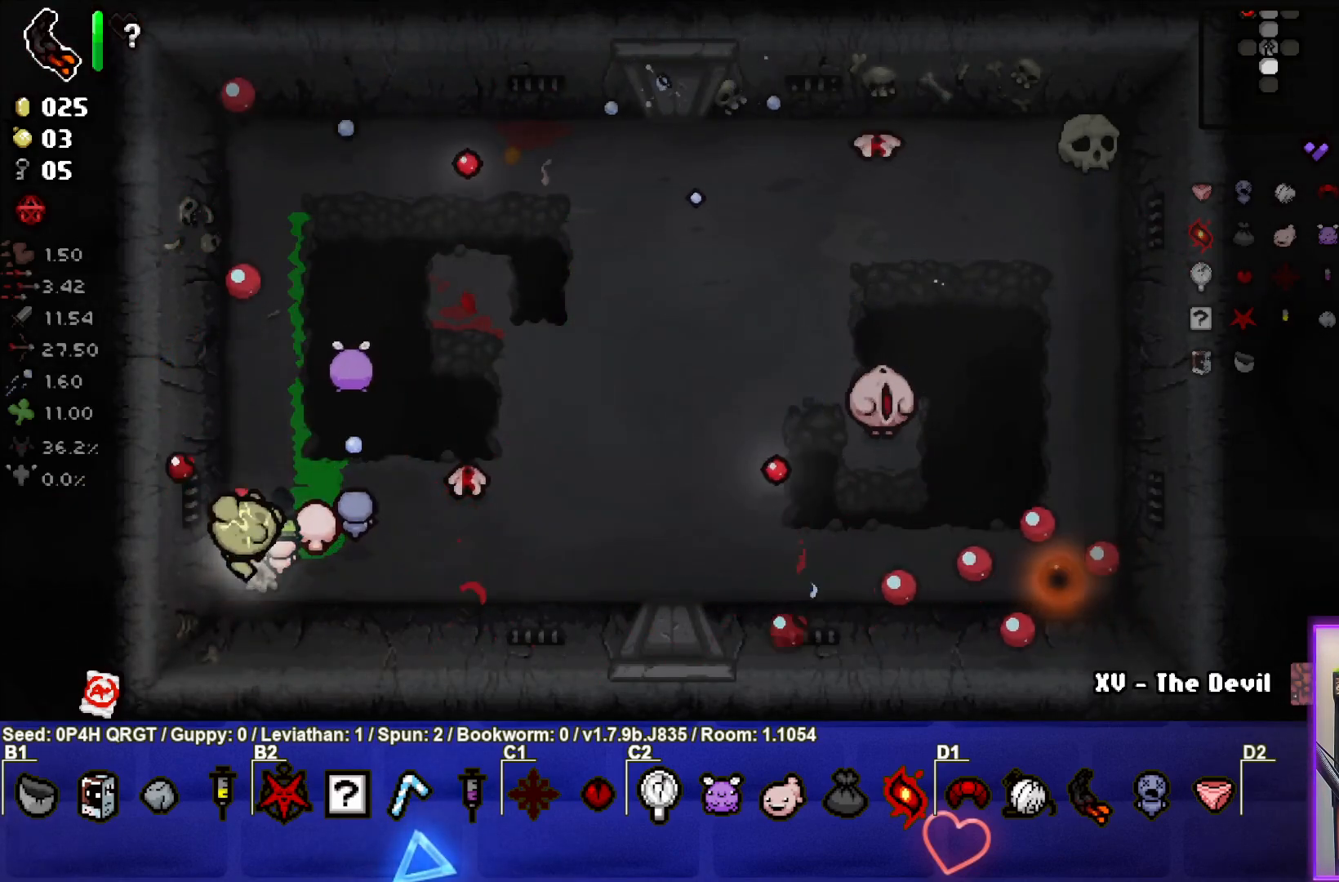
{"buttons": [], "left_stick": "down", "right_stick": "right", "events": [[67, "right_stick", "right"]]}
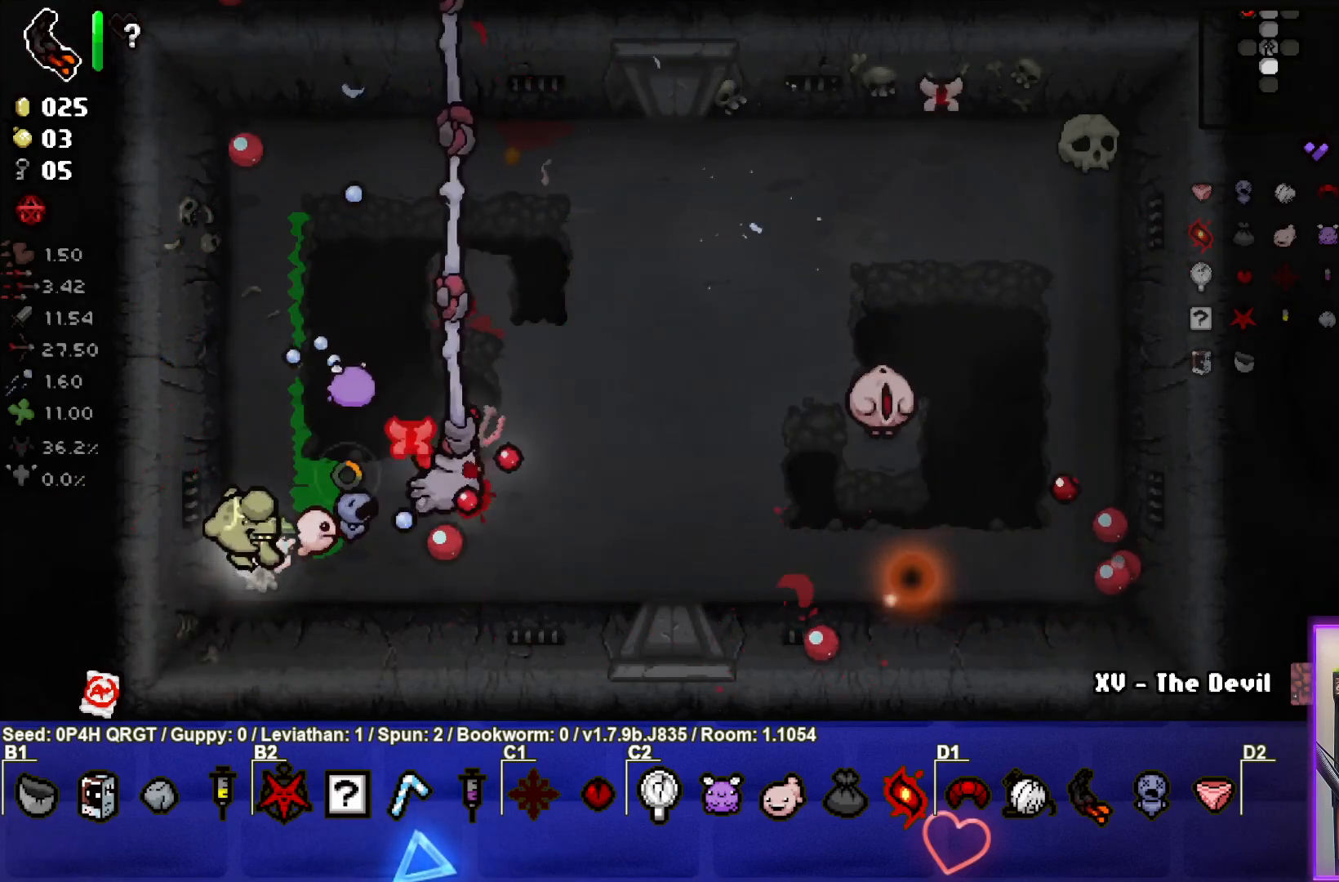
{"buttons": [], "left_stick": "down", "right_stick": "right", "events": []}
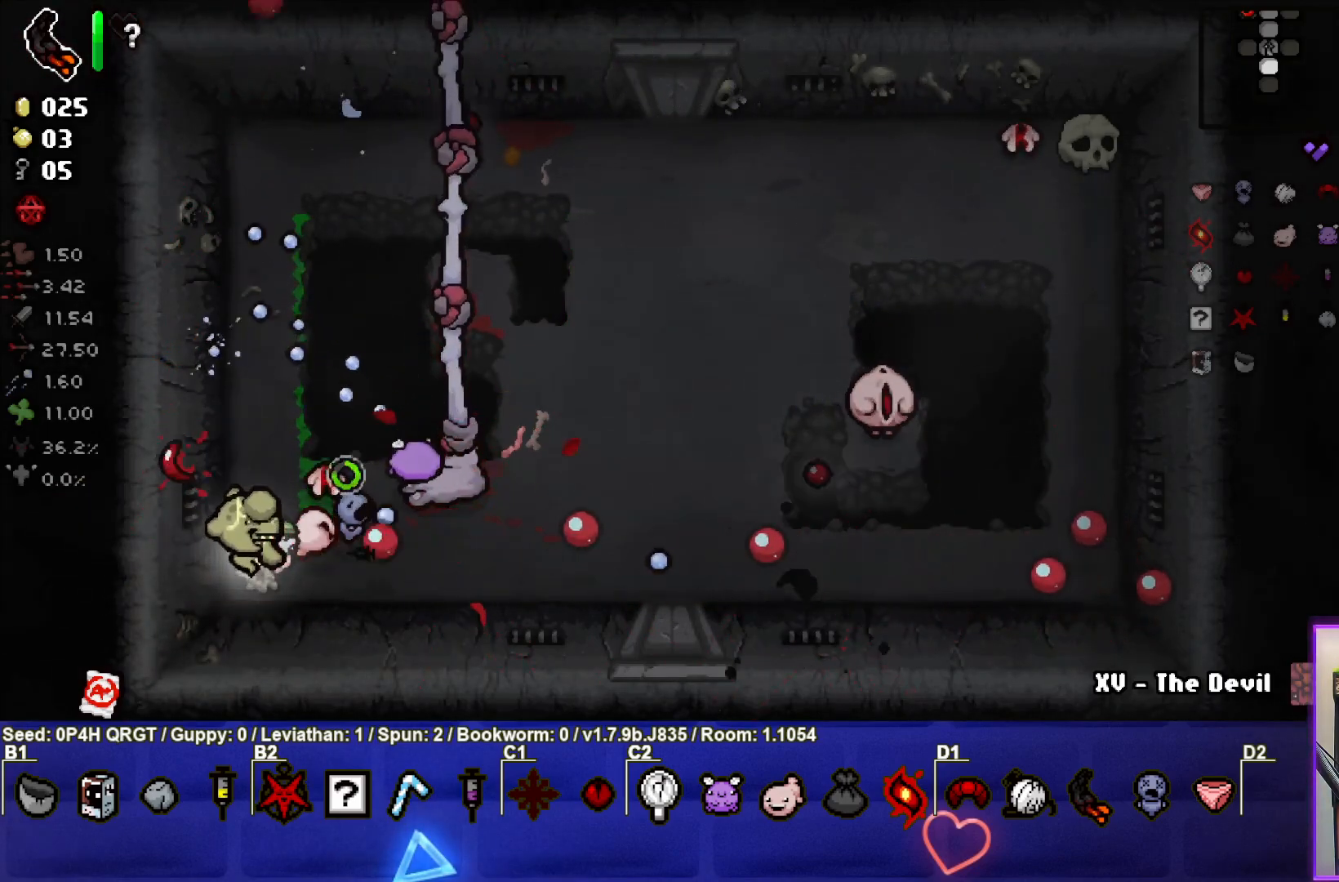
{"buttons": [], "left_stick": "down", "right_stick": "up-right", "events": [[183, "right_stick", "center"], [300, "right_stick", "up-right"]]}
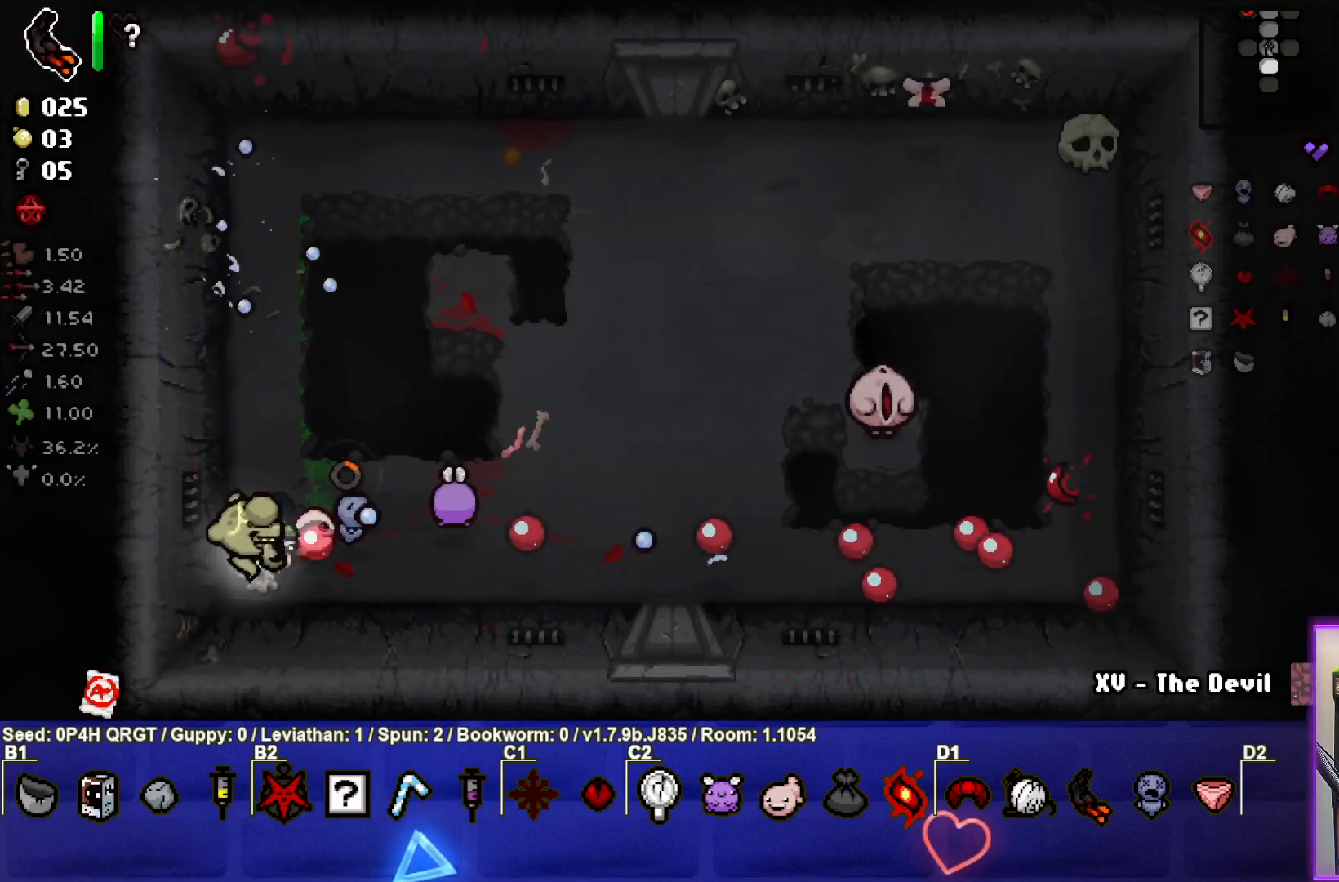
{"buttons": [], "left_stick": "down-left", "right_stick": "right", "events": [[267, "right_stick", "center"], [350, "left_stick", "down-left"], [417, "right_stick", "right"]]}
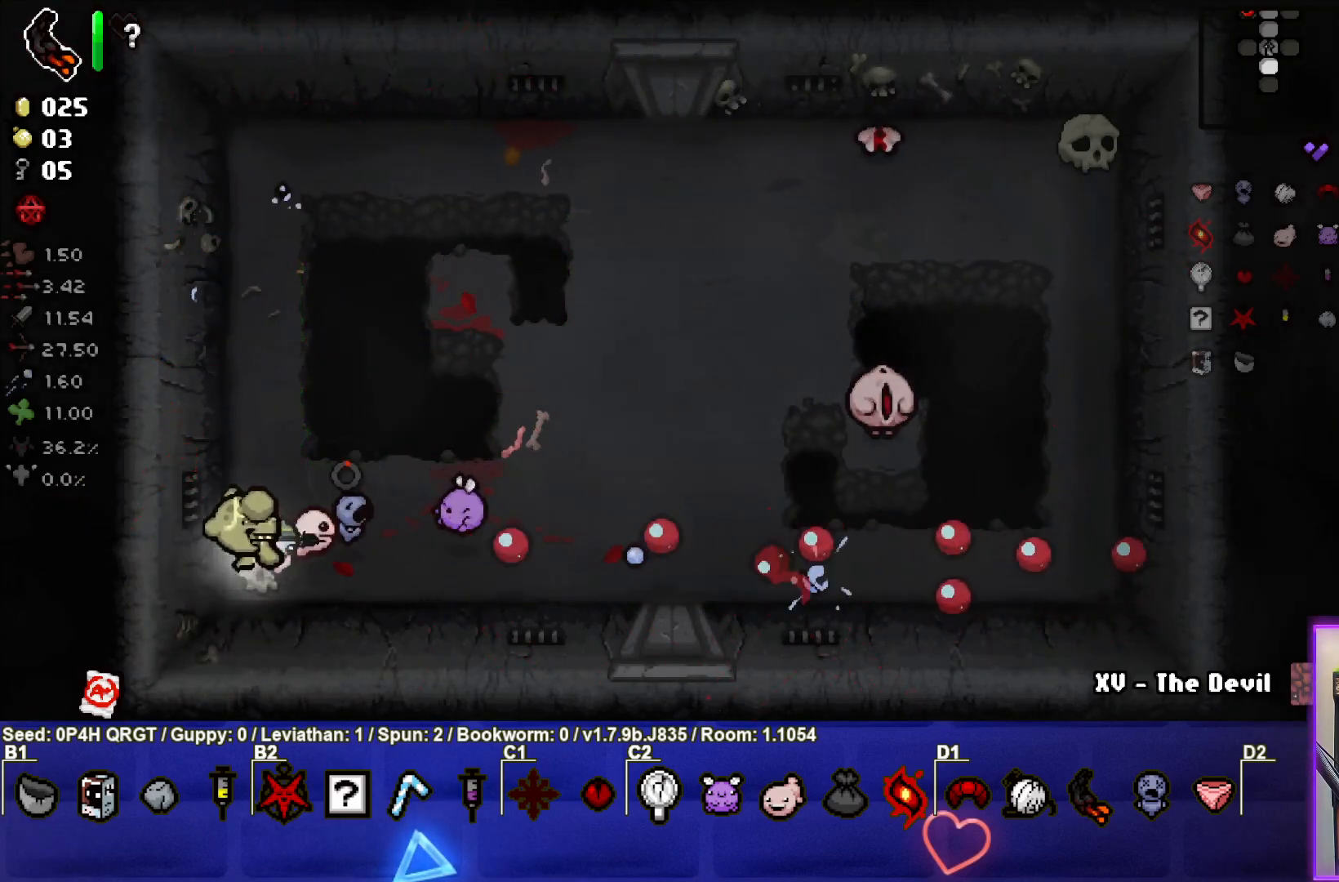
{"buttons": [], "left_stick": "down", "right_stick": "center", "events": [[350, "left_stick", "down"], [483, "right_stick", "center"]]}
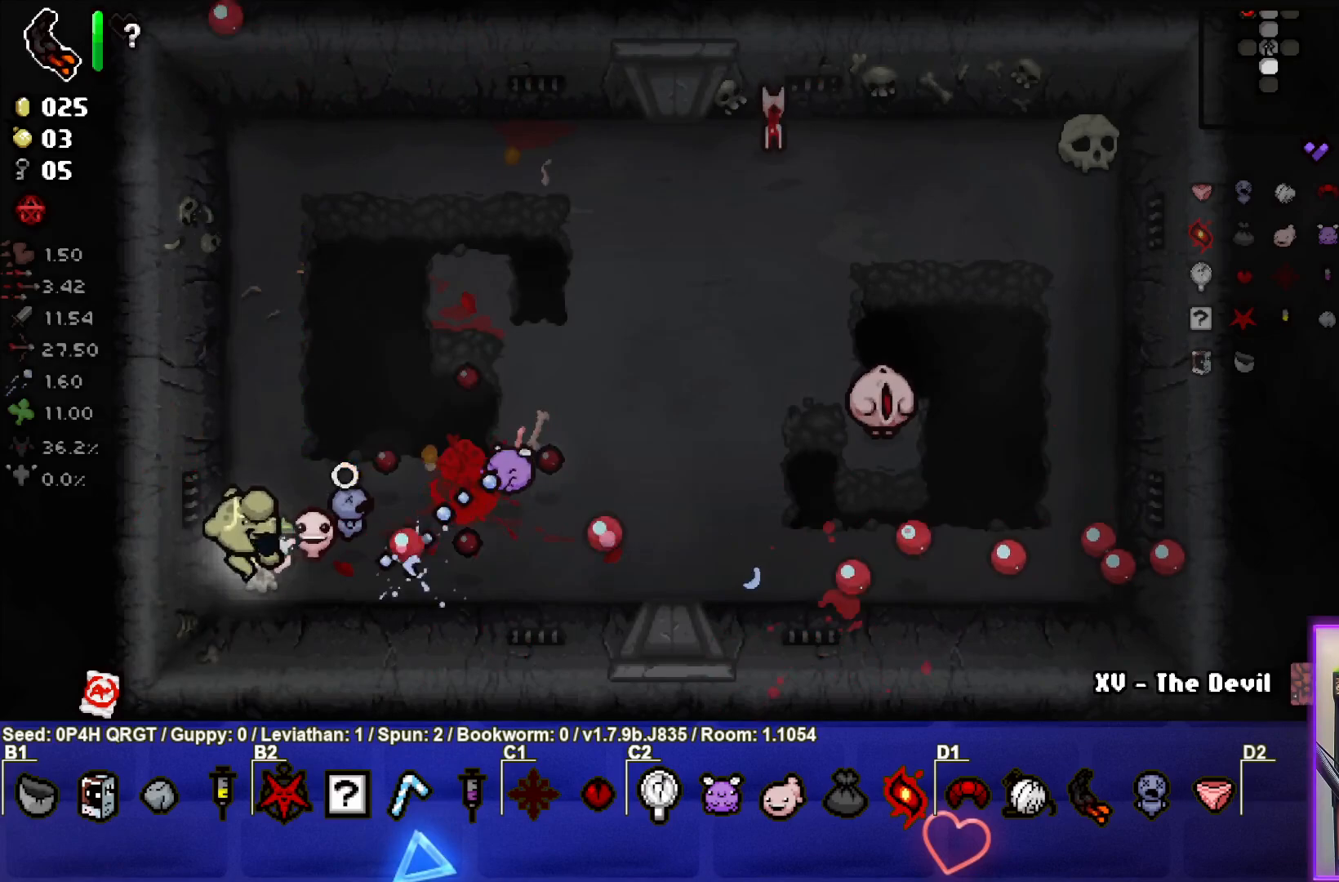
{"buttons": [], "left_stick": "down-right", "right_stick": "right", "events": [[217, "left_stick", "right"], [283, "left_stick", "up-right"], [383, "right_stick", "right"], [500, "left_stick", "down-right"]]}
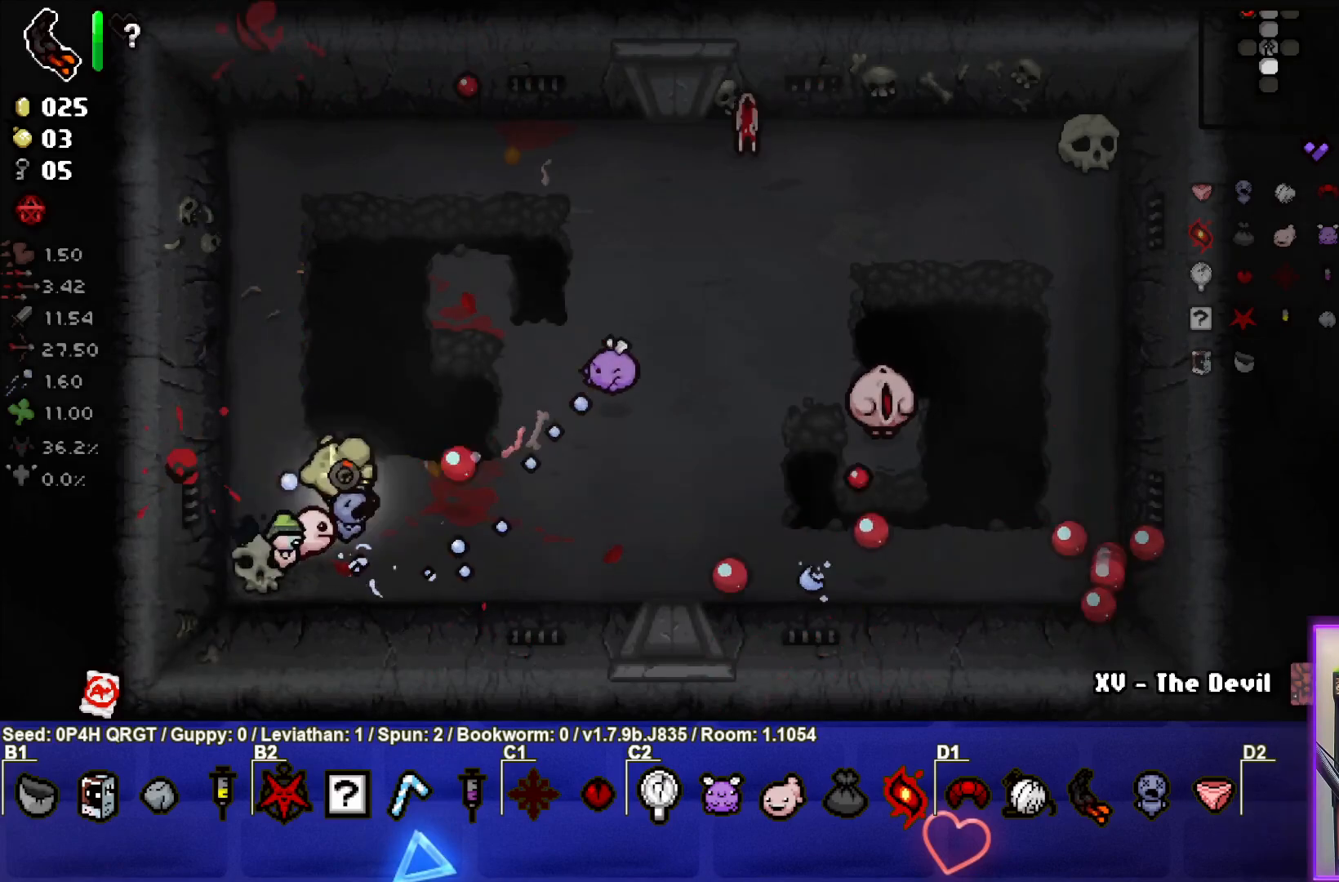
{"buttons": [], "left_stick": "right", "right_stick": "up-right", "events": [[117, "right_stick", "up-right"], [450, "left_stick", "right"]]}
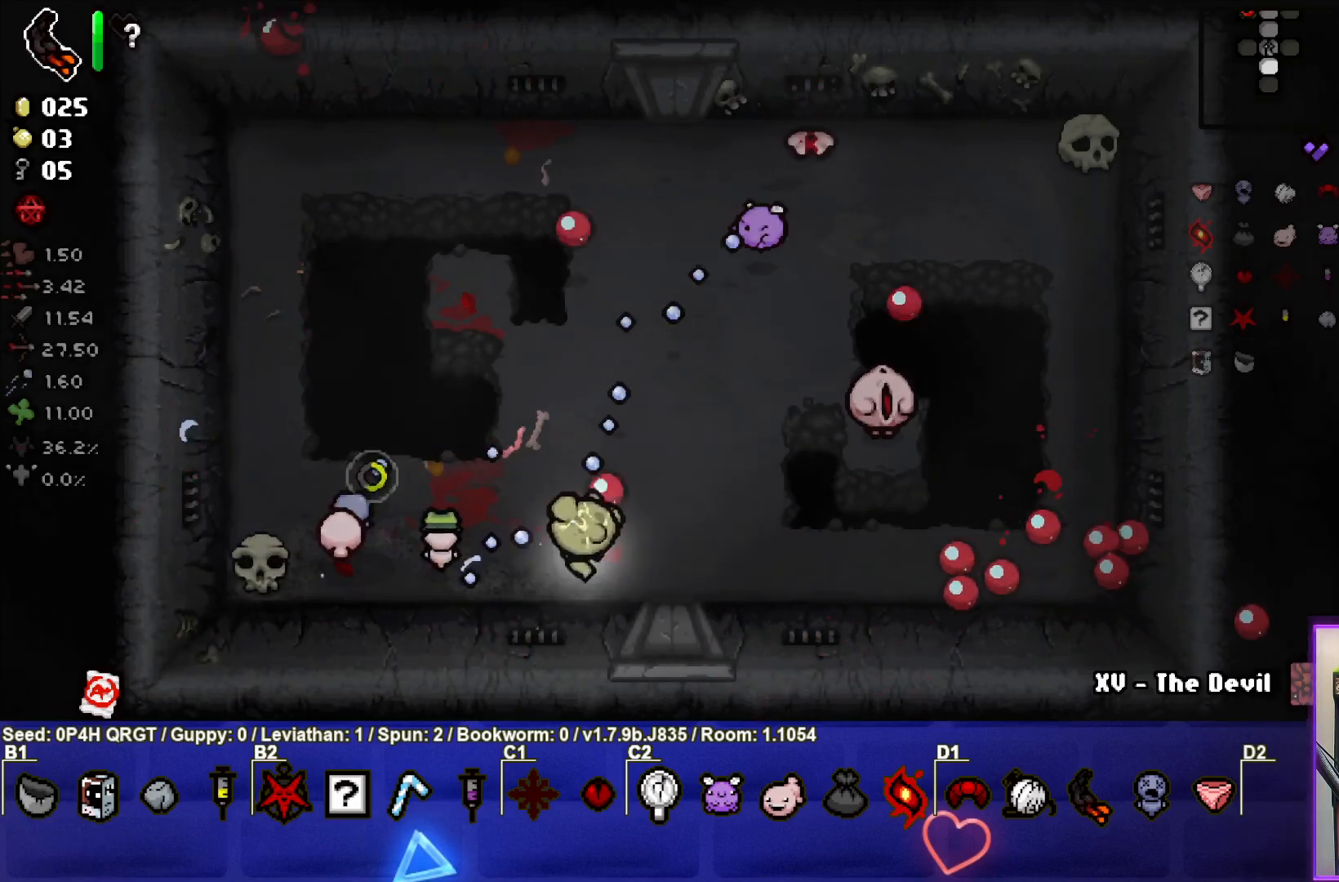
{"buttons": [], "left_stick": "center", "right_stick": "up-right", "events": [[317, "left_stick", "center"]]}
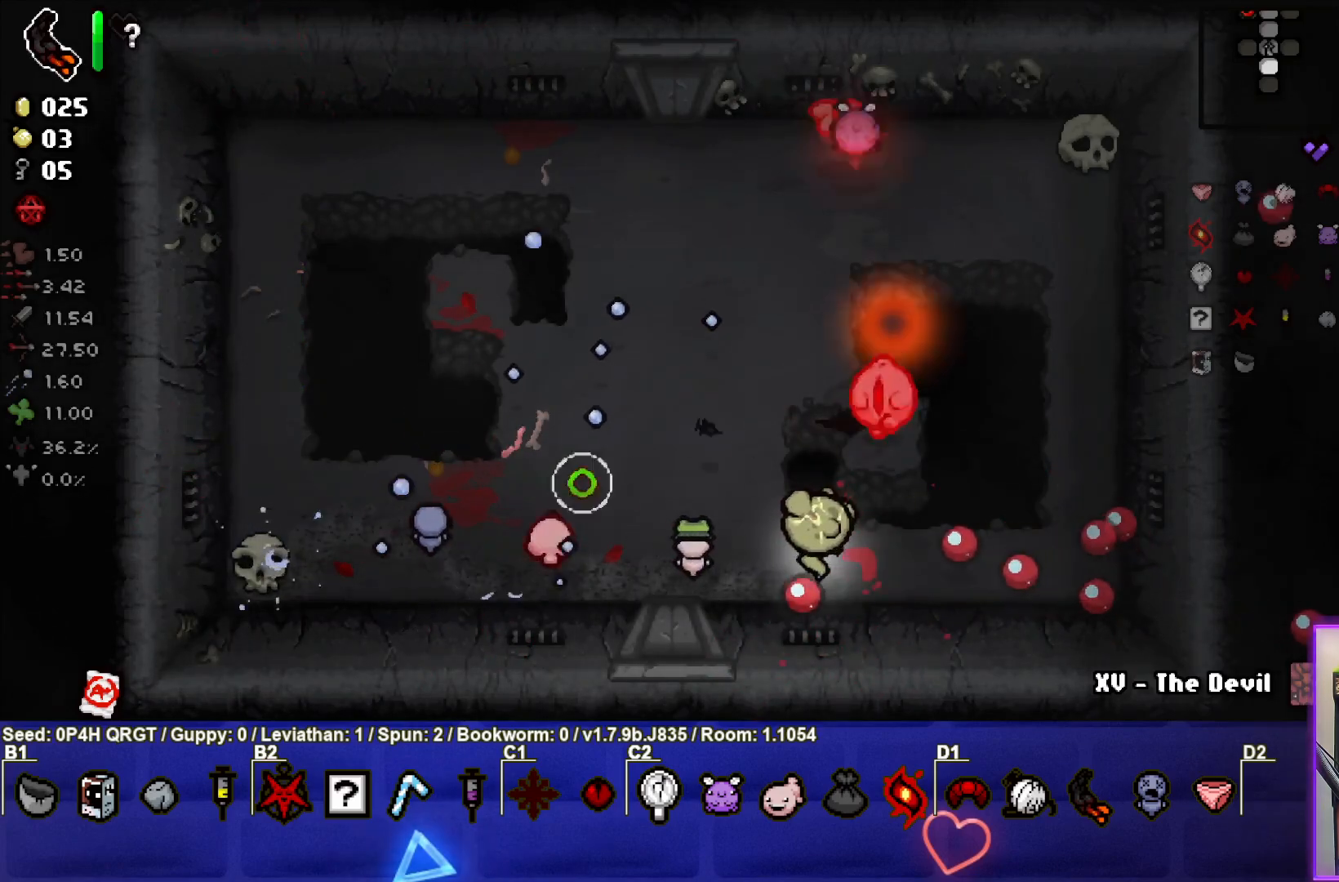
{"buttons": [], "left_stick": "left", "right_stick": "center", "events": [[67, "left_stick", "down"], [117, "left_stick", "down-left"], [250, "left_stick", "left"], [267, "right_stick", "center"]]}
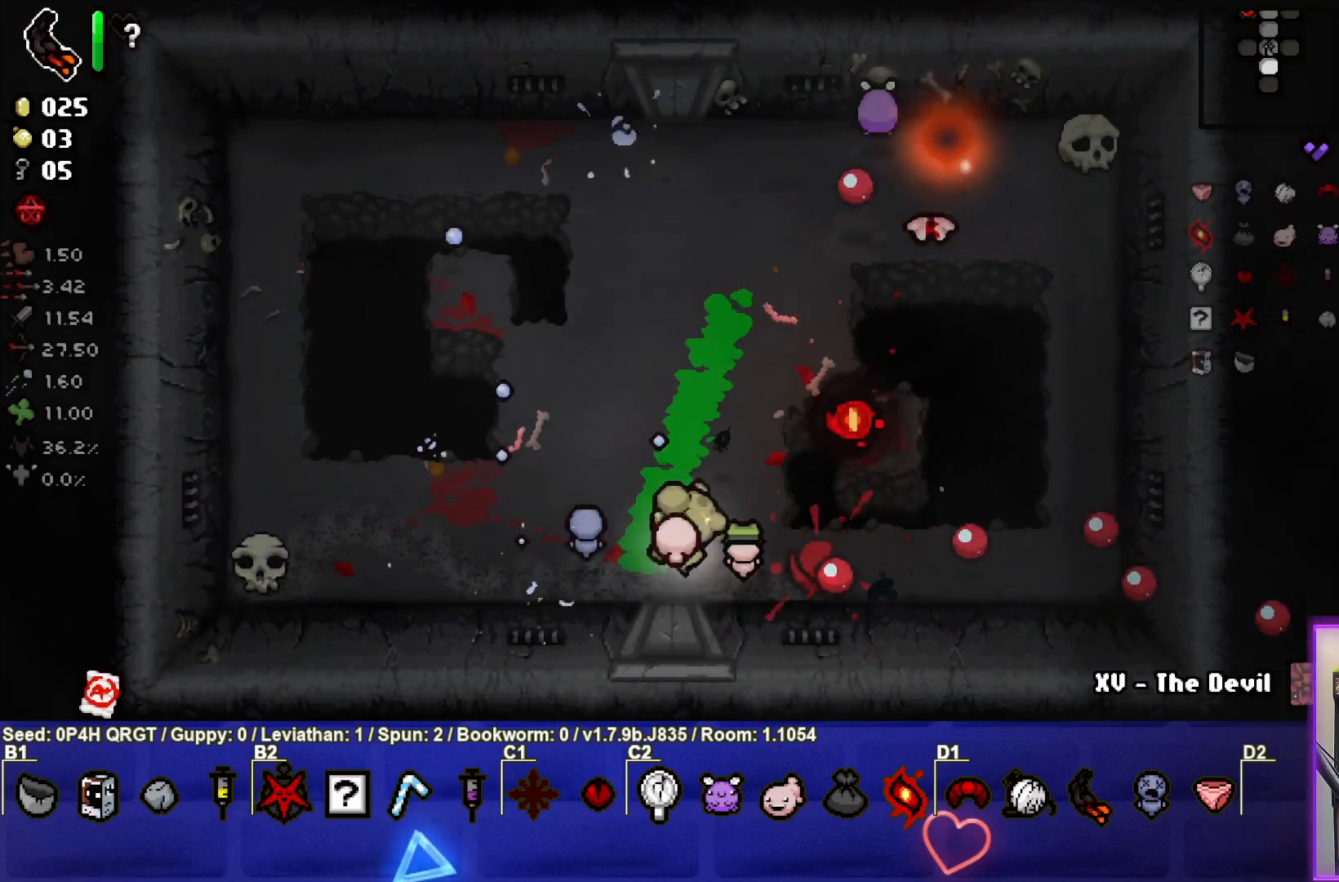
{"buttons": [], "left_stick": "center", "right_stick": "center", "events": [[133, "left_stick", "center"], [250, "left_stick", "left"], [483, "left_stick", "center"]]}
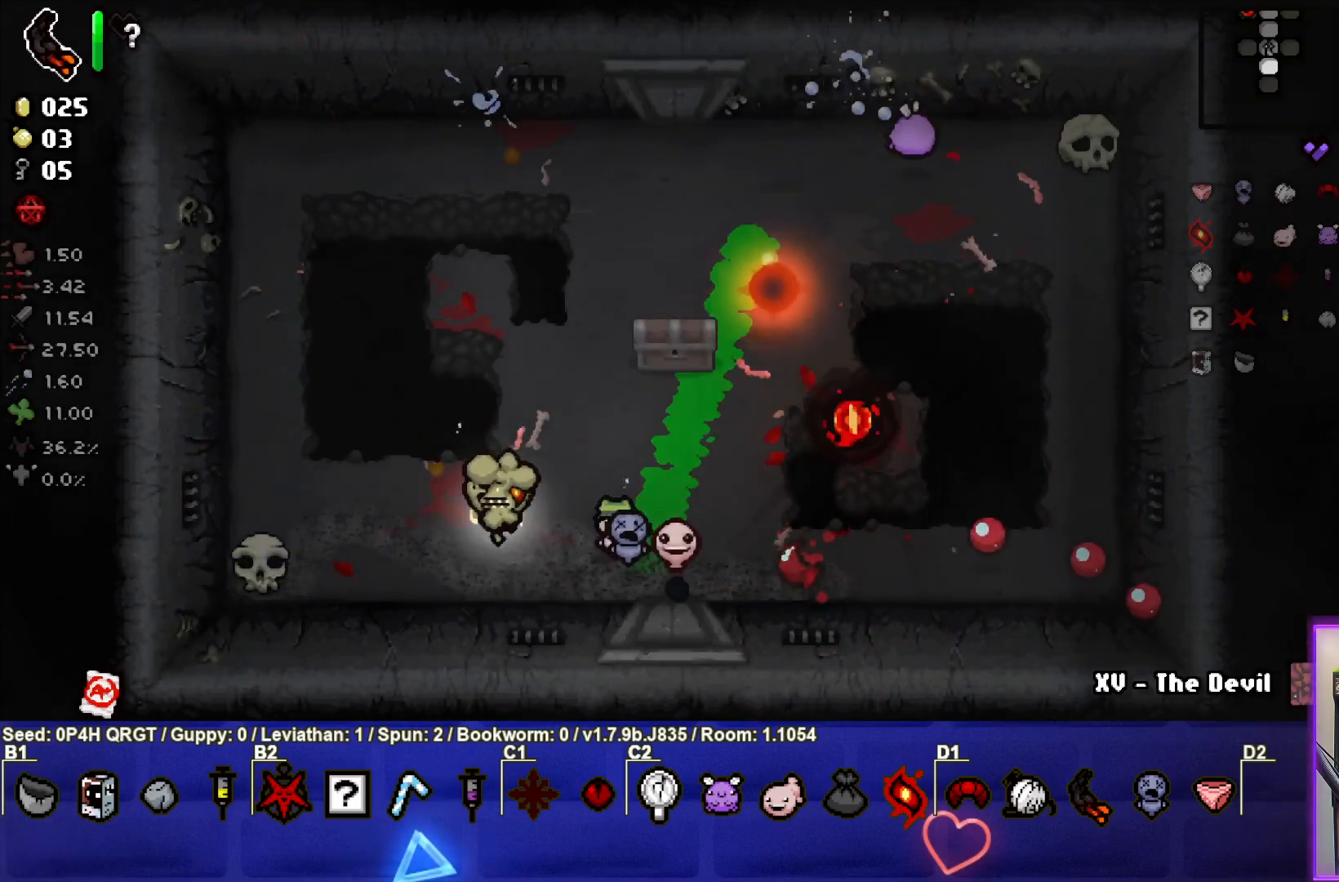
{"buttons": [], "left_stick": "up-right", "right_stick": "center", "events": [[100, "left_stick", "up-right"], [383, "left_stick", "center"], [467, "left_stick", "up-right"]]}
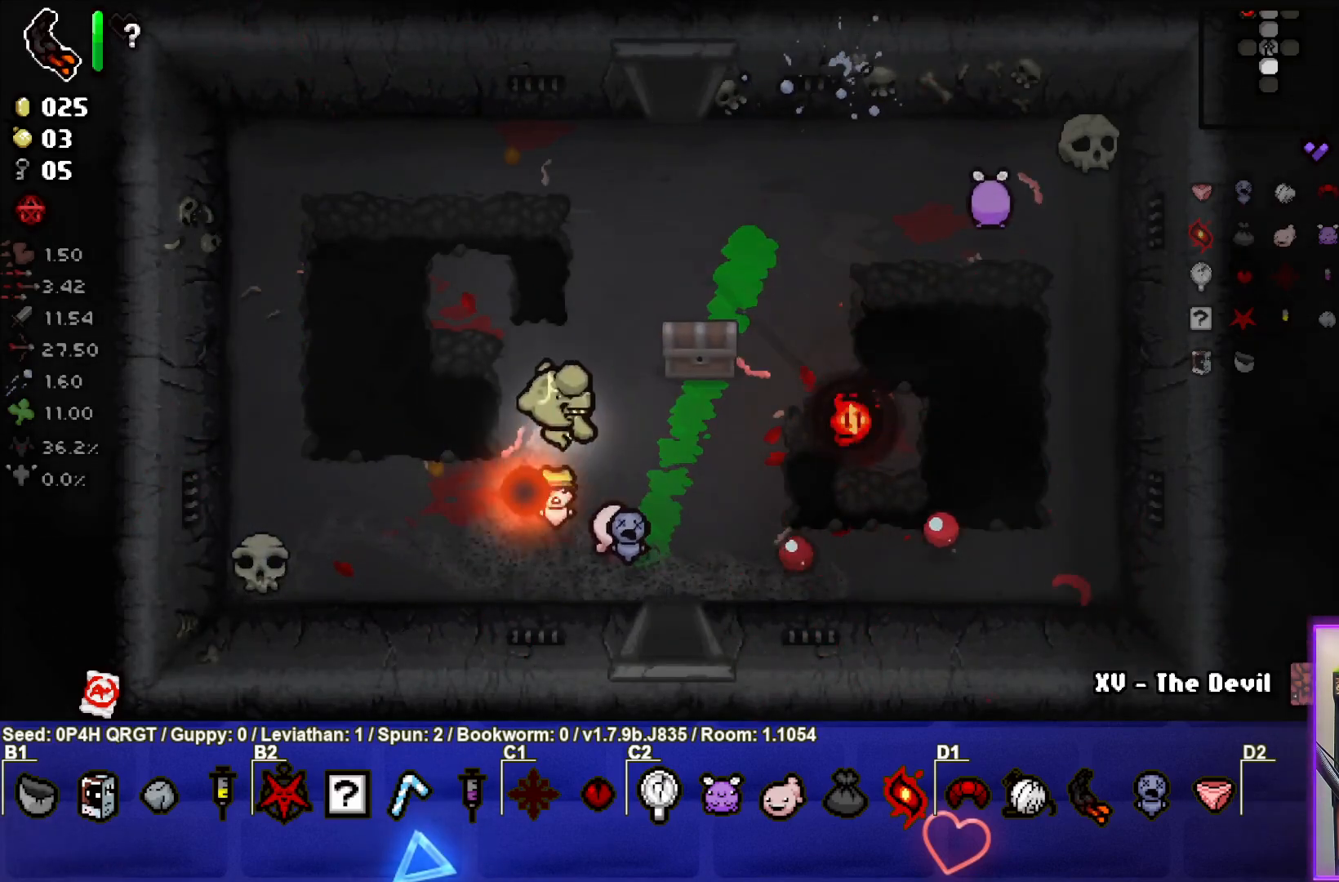
{"buttons": [], "left_stick": "down-left", "right_stick": "center", "events": [[200, "left_stick", "right"], [367, "left_stick", "down-left"]]}
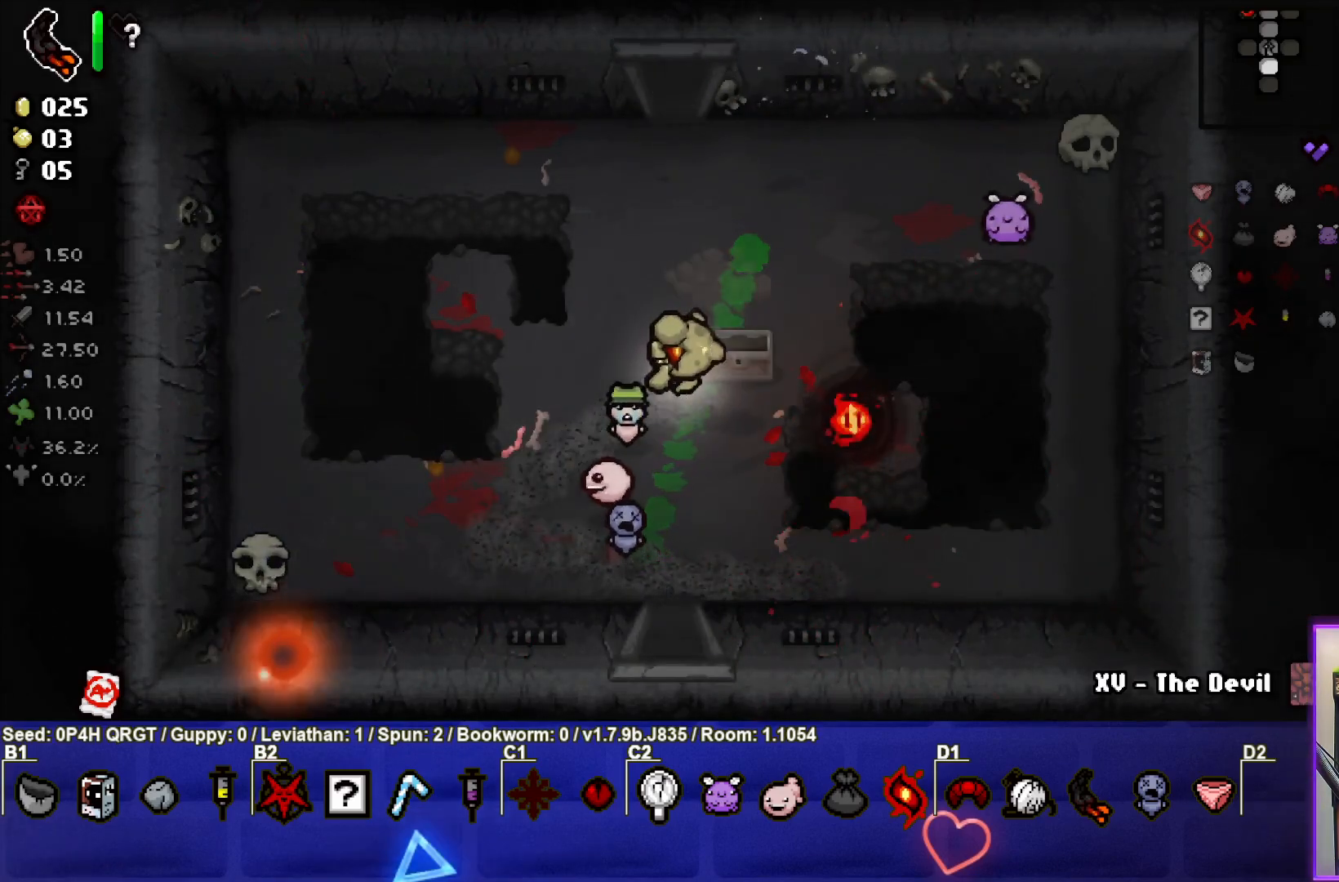
{"buttons": [], "left_stick": "down-right", "right_stick": "center", "events": [[167, "left_stick", "center"], [333, "left_stick", "down-right"]]}
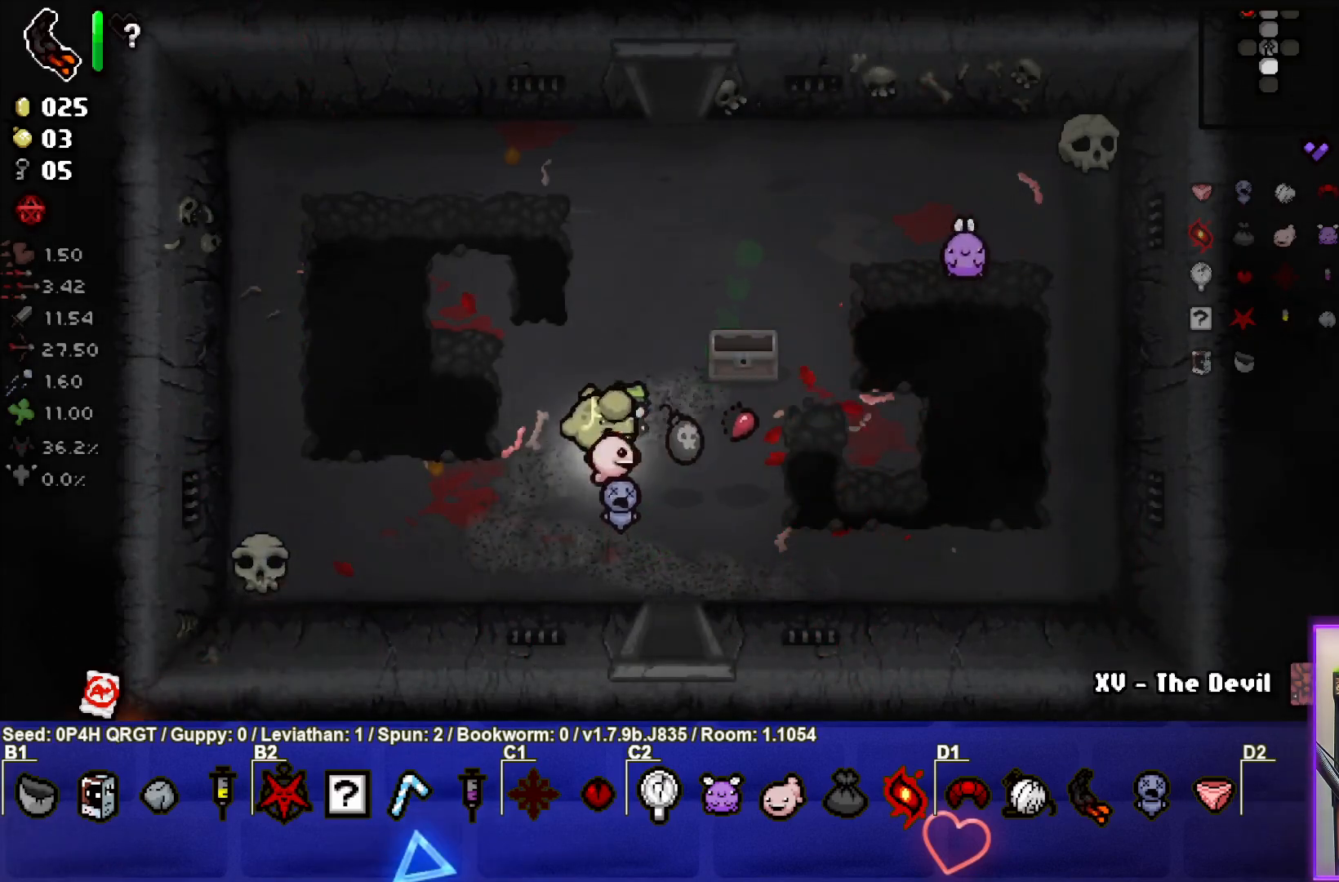
{"buttons": [], "left_stick": "down", "right_stick": "center", "events": [[133, "left_stick", "center"], [217, "left_stick", "down"]]}
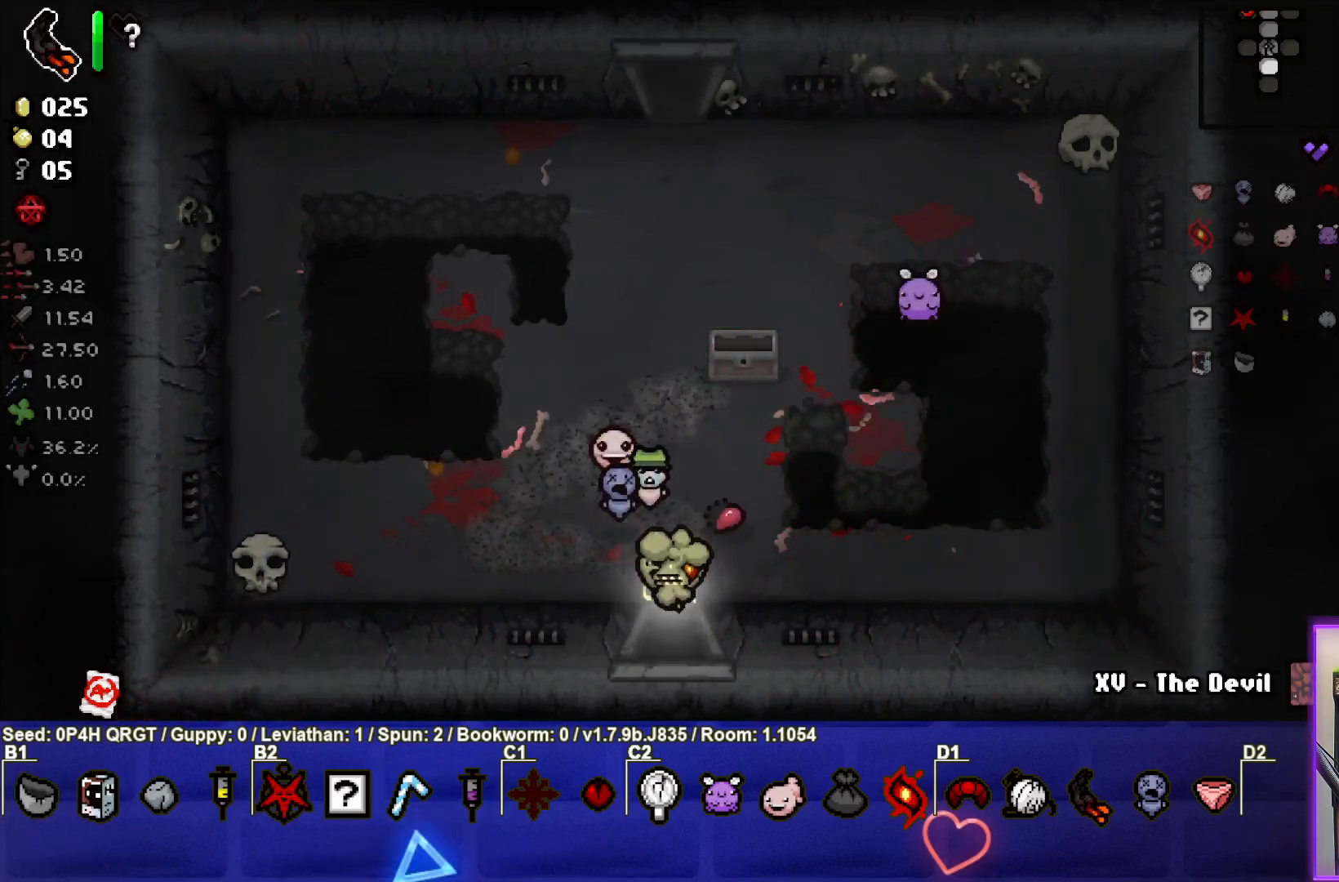
{"buttons": [], "left_stick": "center", "right_stick": "center", "events": [[117, "left_stick", "center"]]}
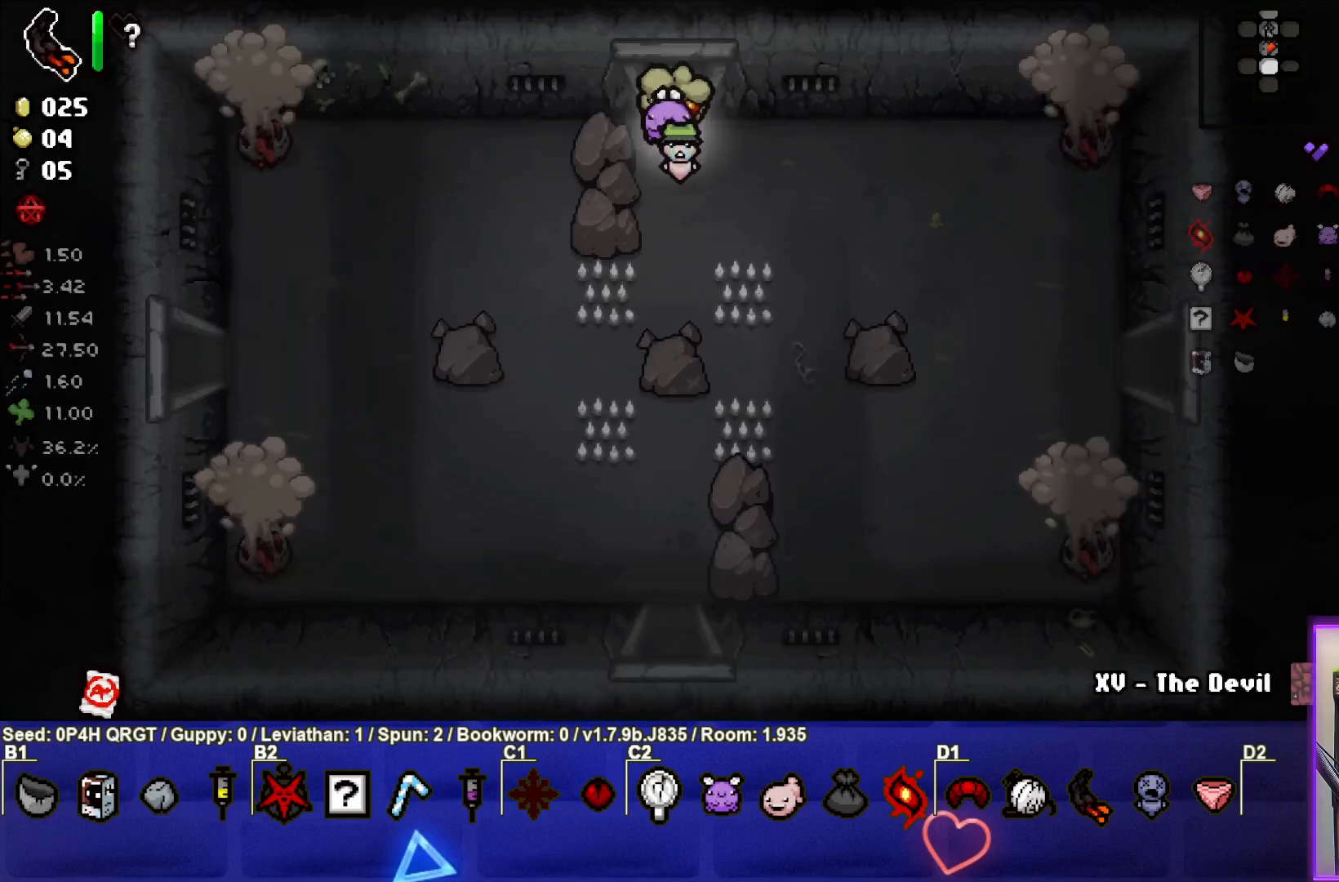
{"buttons": [], "left_stick": "center", "right_stick": "left", "events": [[100, "left_stick", "down-left"], [133, "right_stick", "down-left"], [183, "left_stick", "left"], [250, "right_stick", "left"], [467, "left_stick", "center"]]}
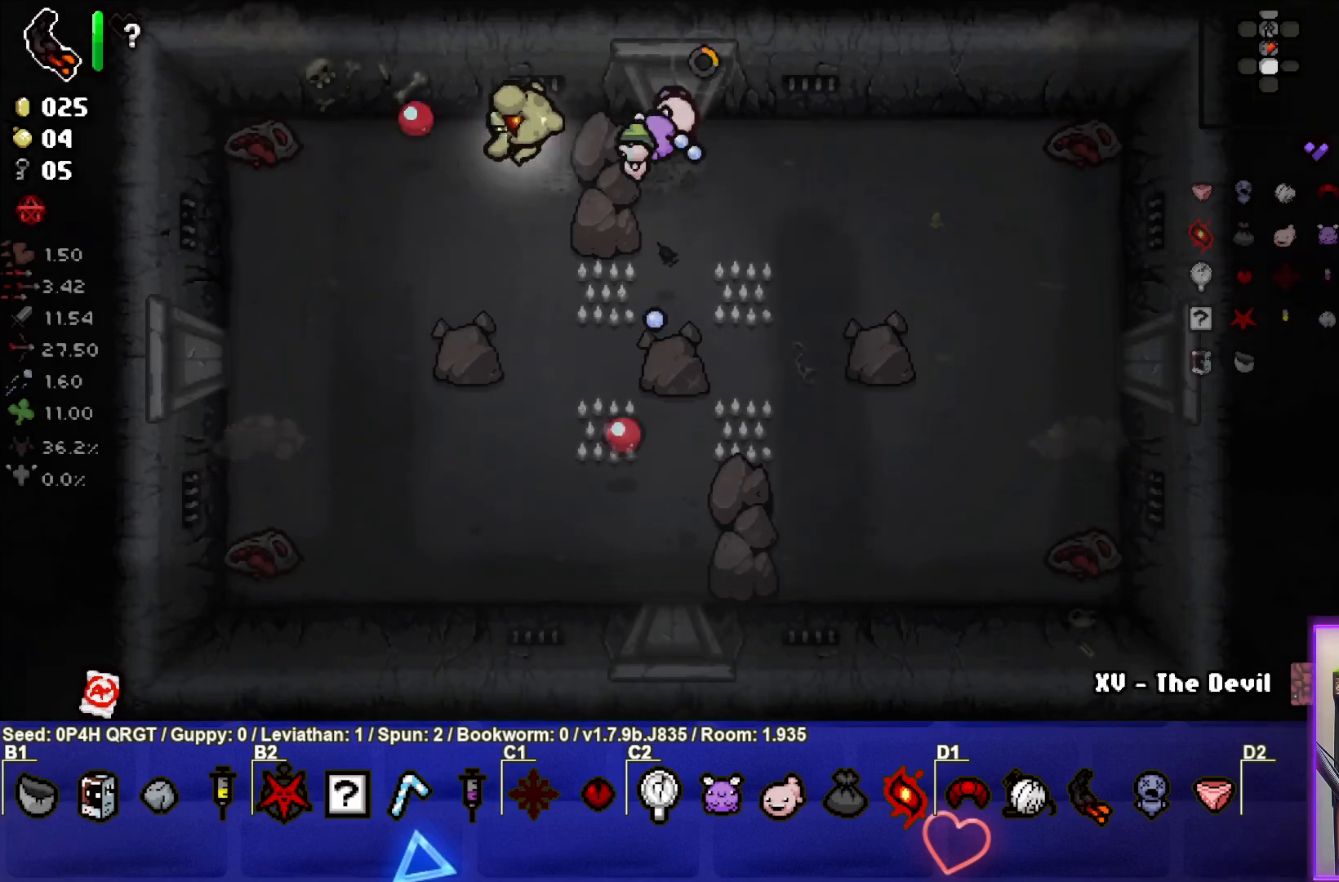
{"buttons": [], "left_stick": "center", "right_stick": "left", "events": [[67, "left_stick", "left"], [217, "left_stick", "center"], [300, "left_stick", "right"], [417, "left_stick", "center"]]}